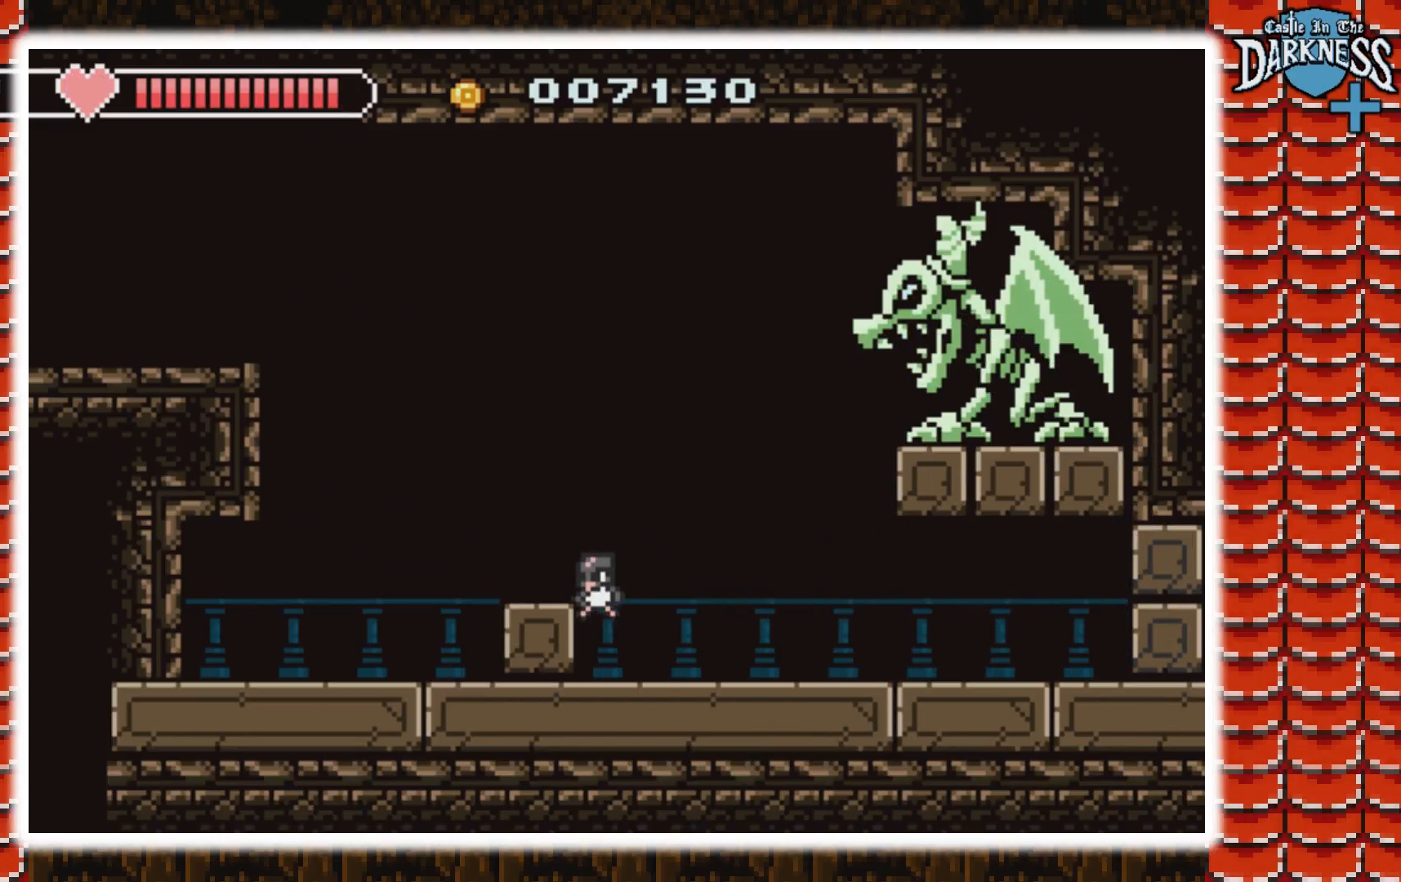
Gameplay with a controller (Nintendo layout); each line is a JSON object with the inputs held at the frame after it. "events" lists button and stick changes between this image and that frame as [ms after this image, input, new state], when the widget could be followed in between. Not read: L3 R3.
{"buttons": [], "events": []}
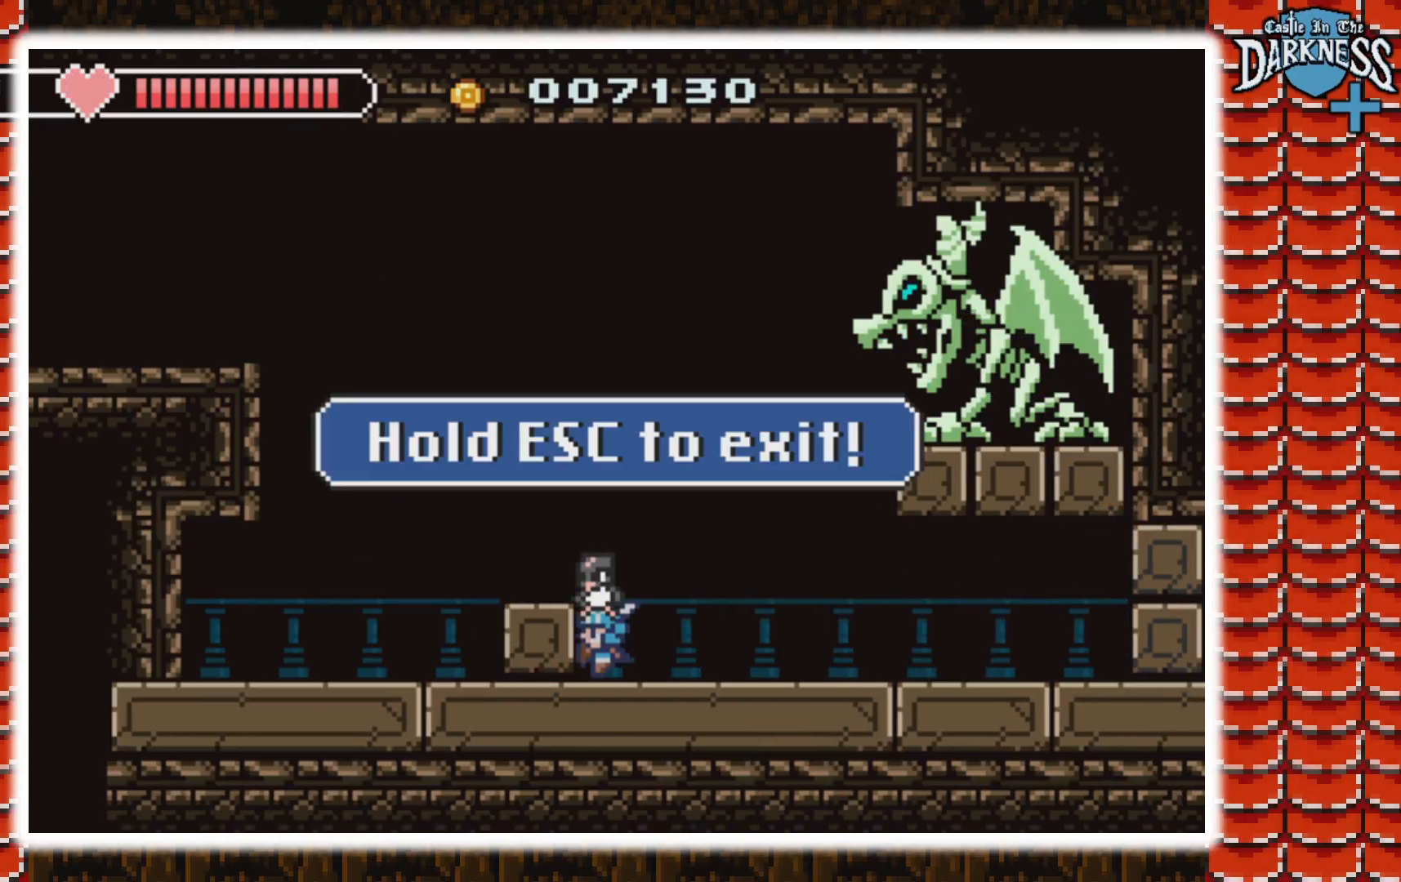
{"buttons": [], "events": []}
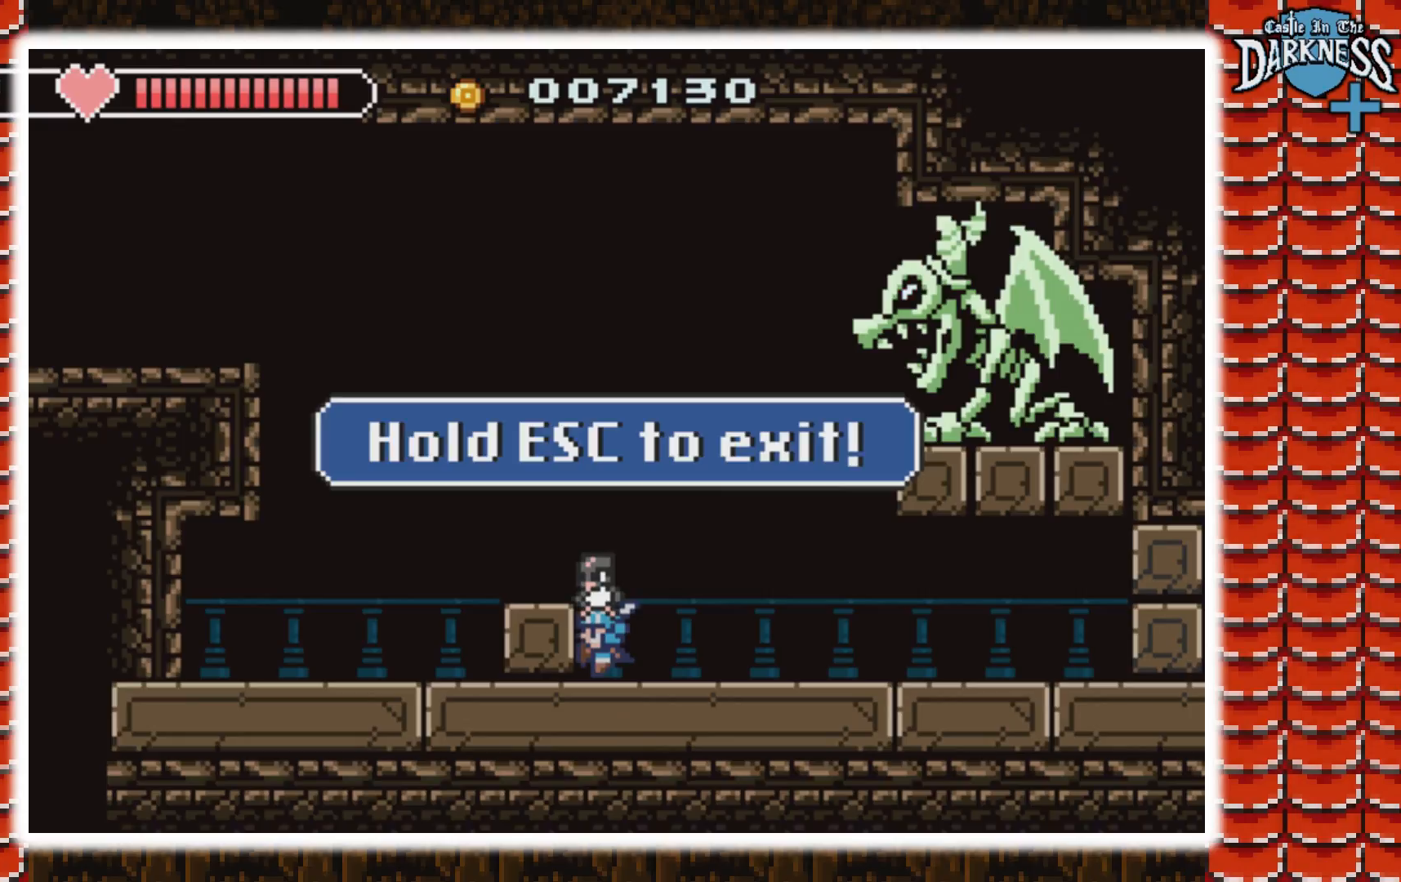
{"buttons": [], "events": []}
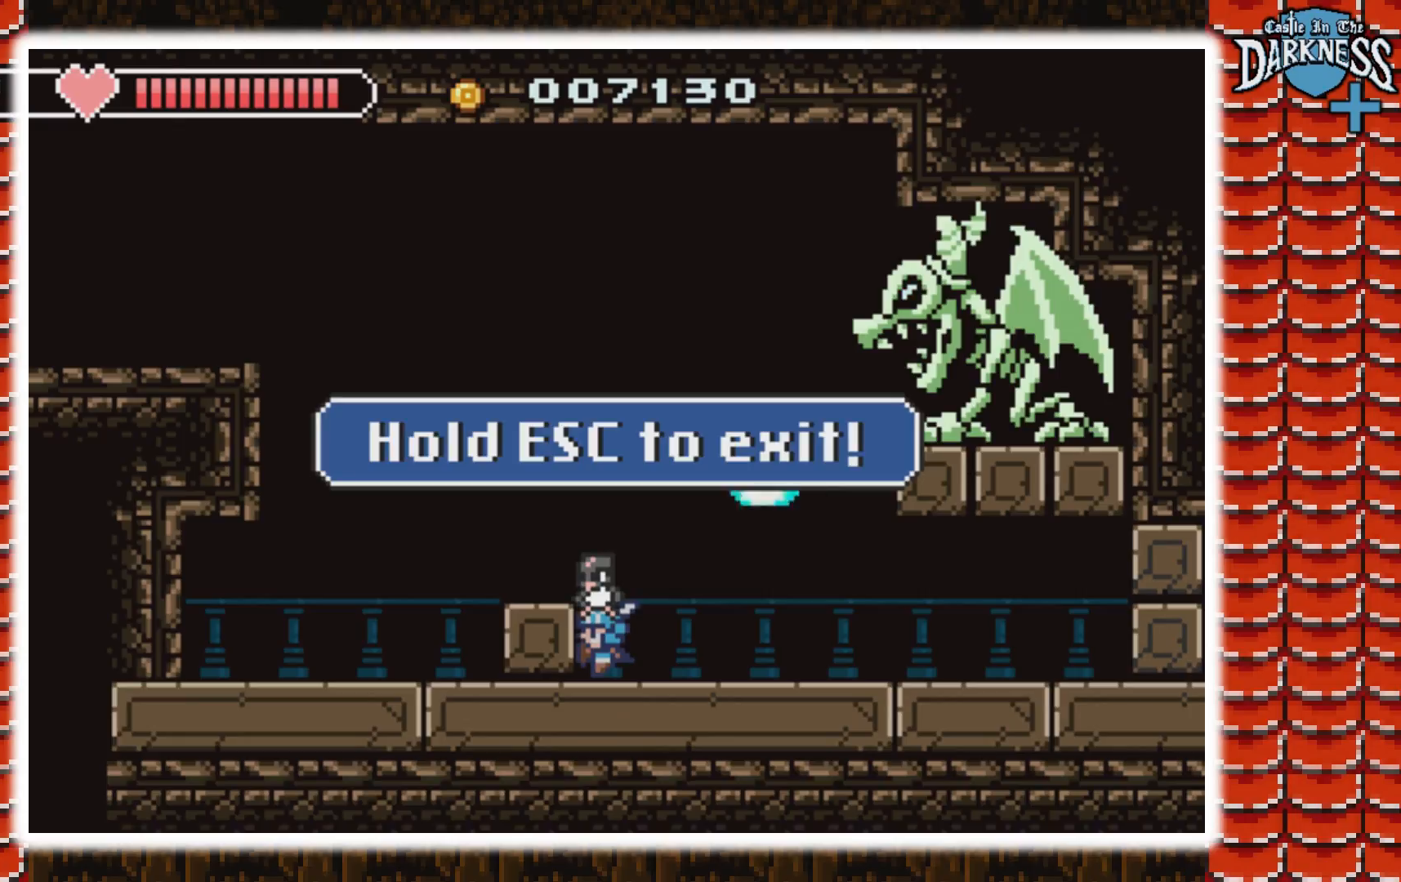
{"buttons": [], "events": []}
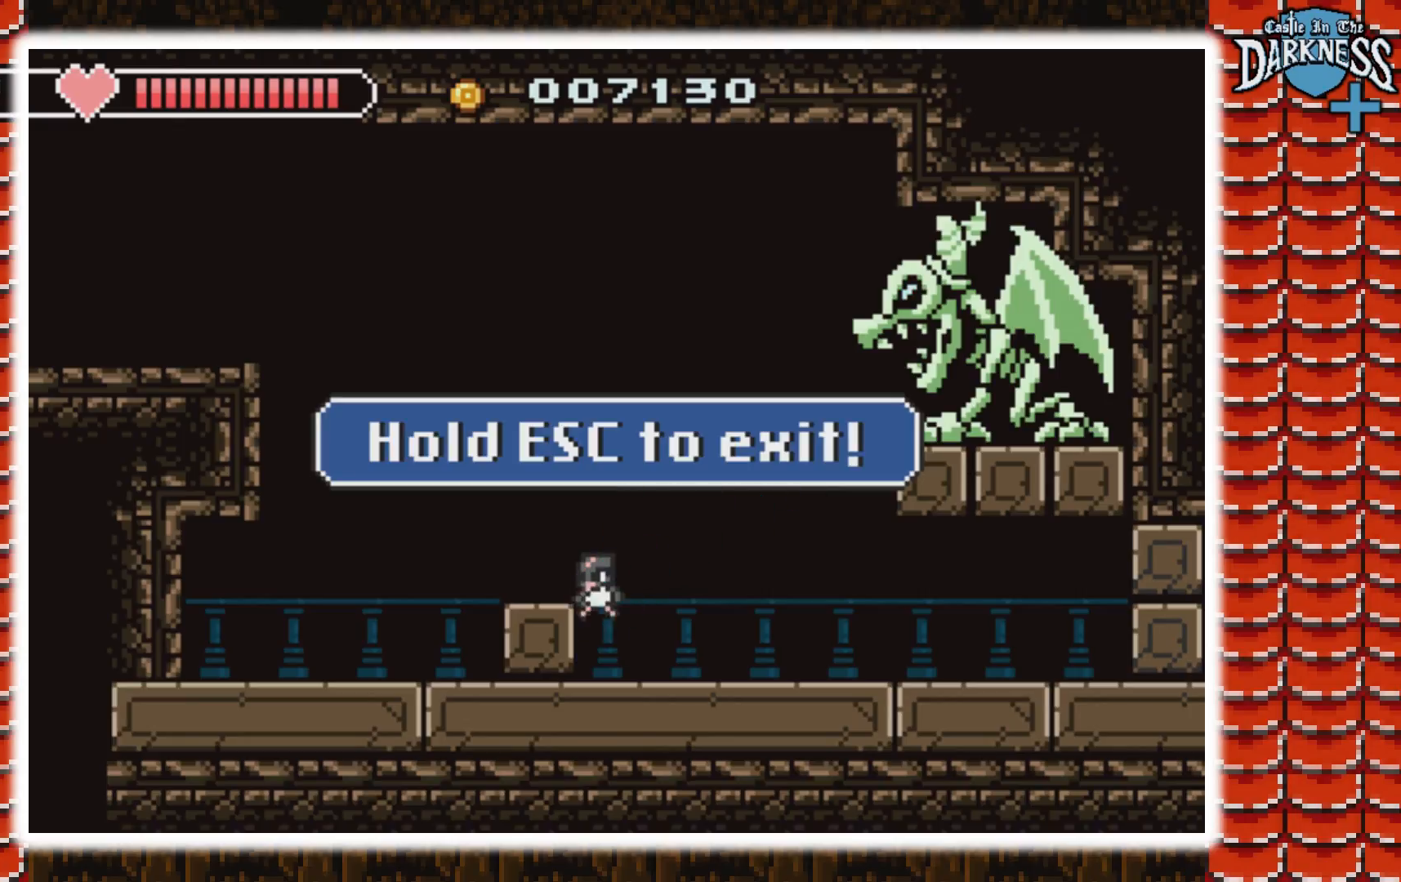
{"buttons": [], "events": []}
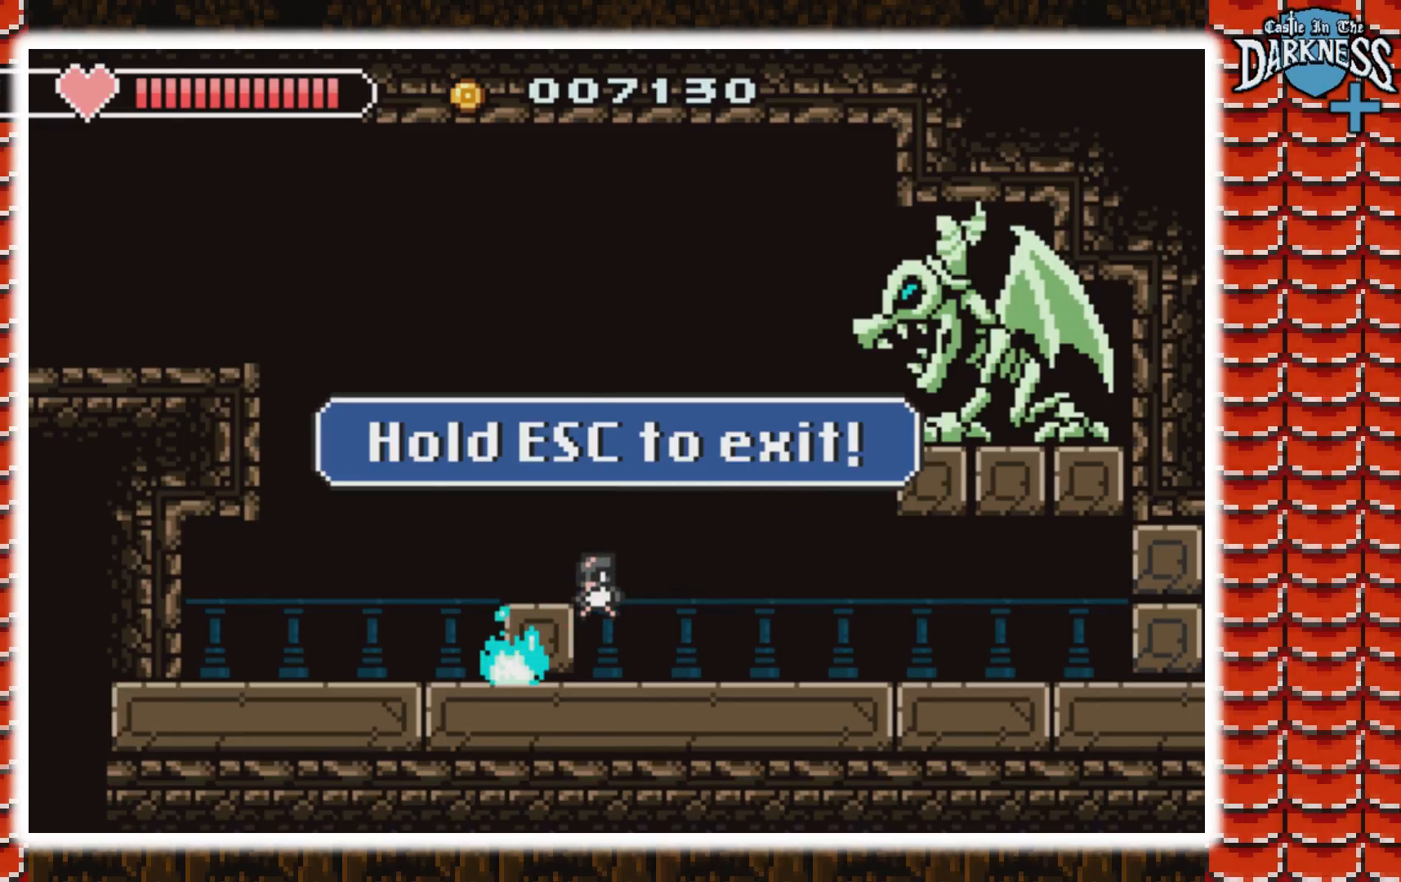
{"buttons": ["B"], "events": [[500, "B", "down"]]}
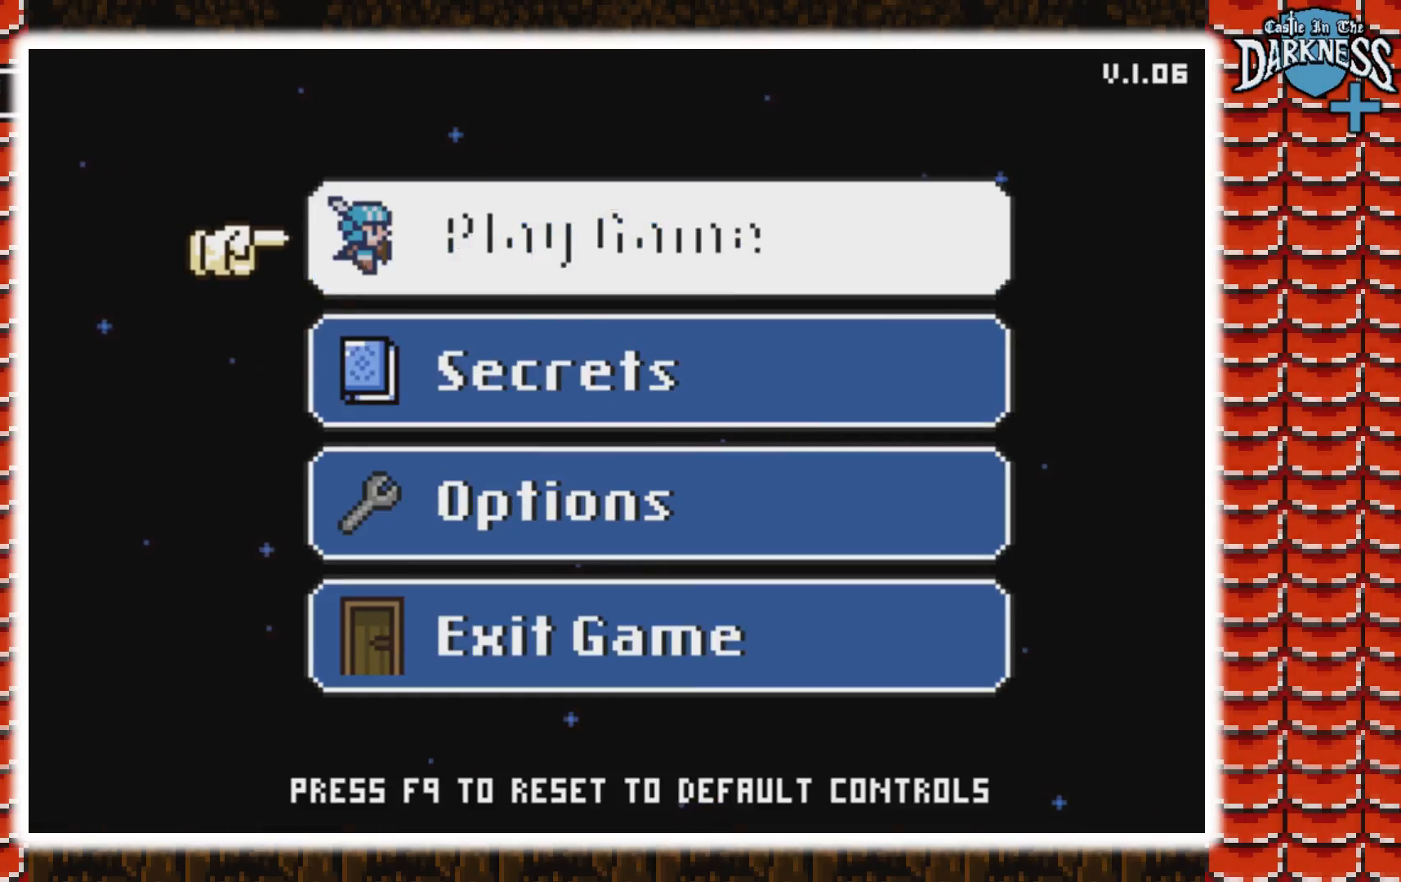
{"buttons": [], "events": [[133, "B", "up"]]}
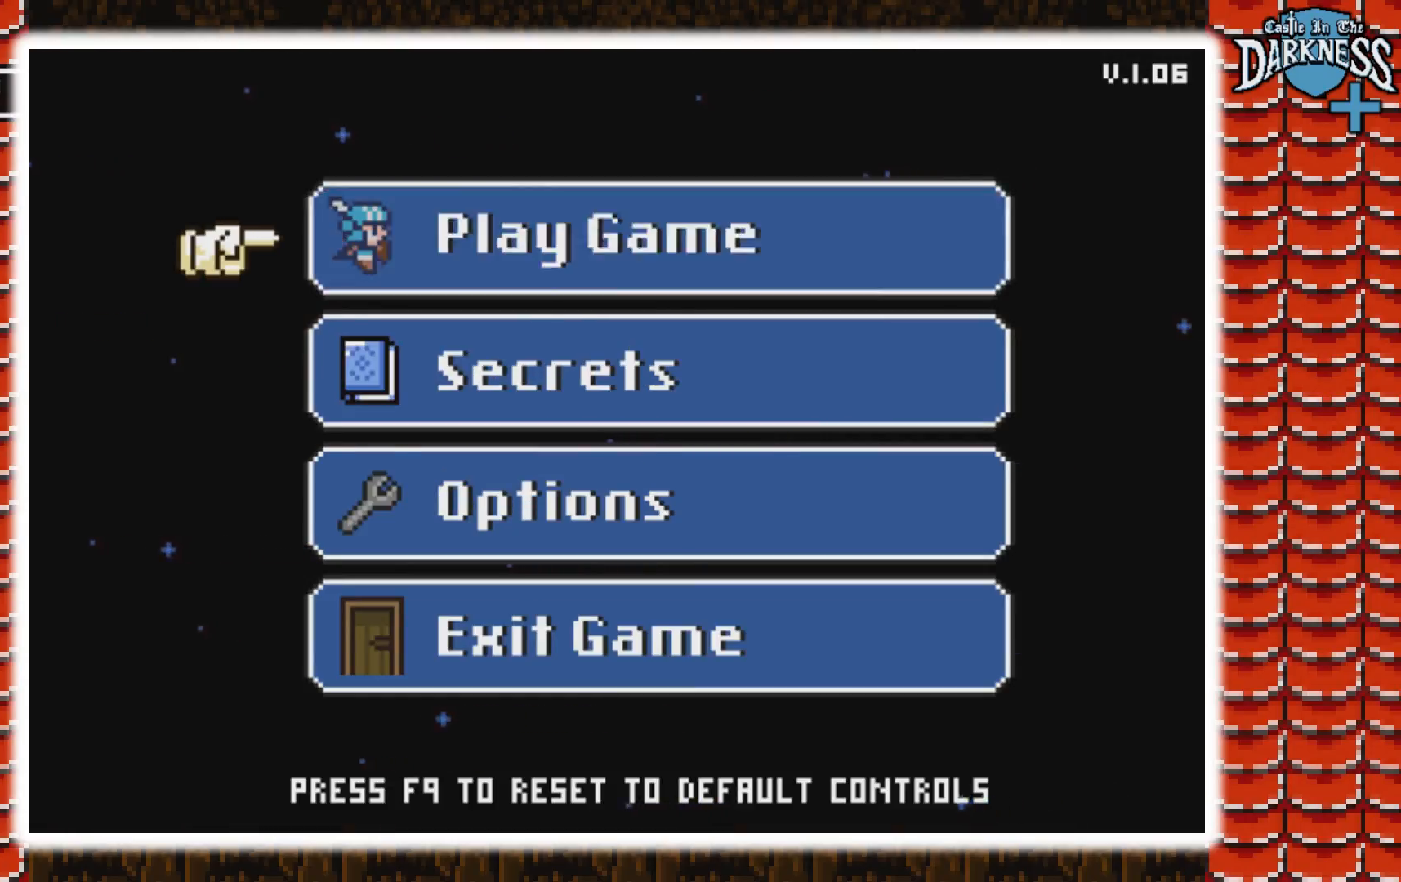
{"buttons": ["DPAD_DOWN"], "events": [[367, "DPAD_DOWN", "down"]]}
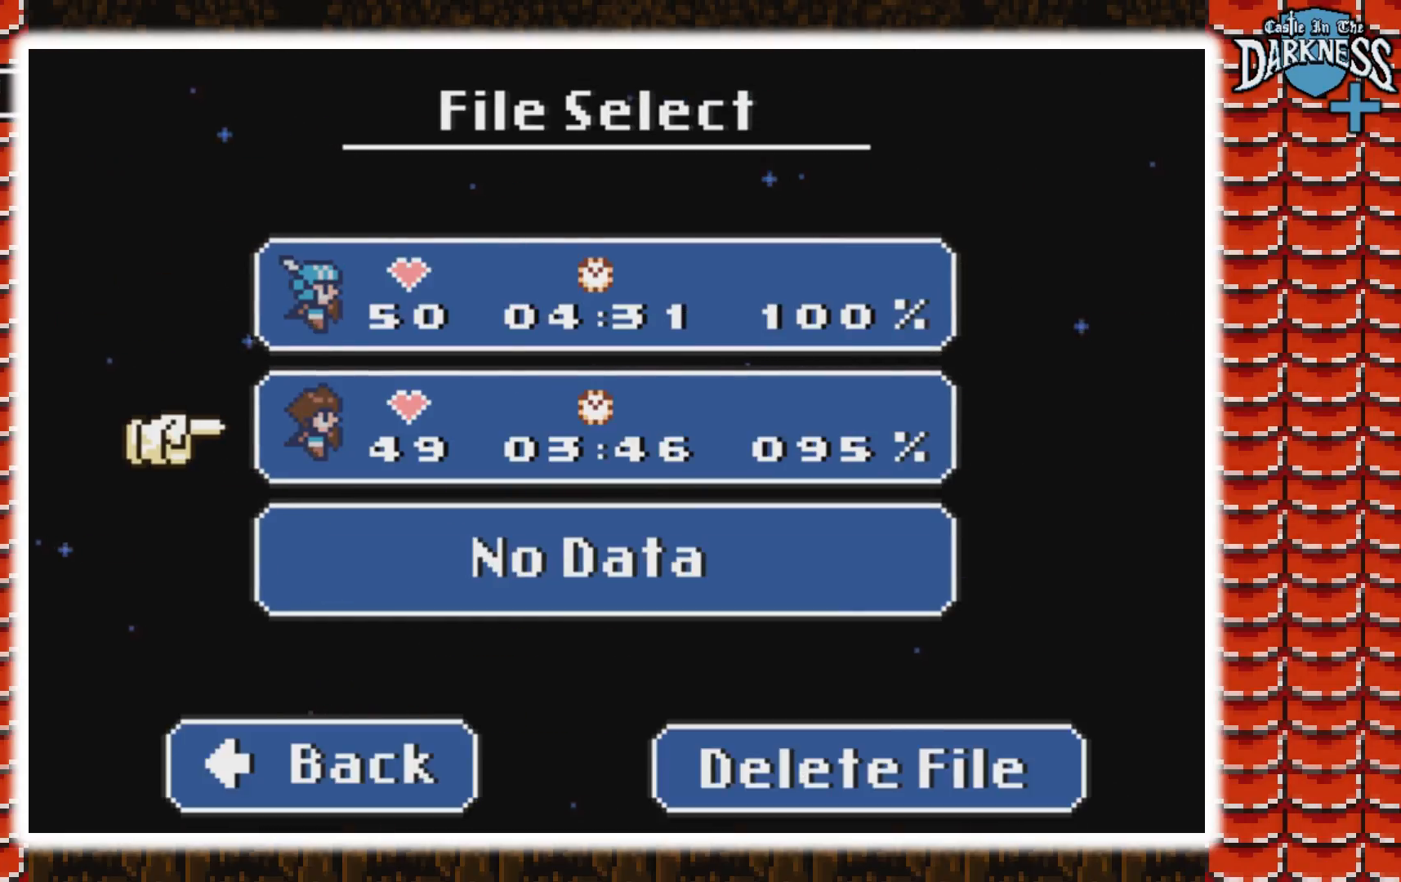
{"buttons": [], "events": [[33, "DPAD_DOWN", "up"], [67, "B", "down"], [200, "B", "up"]]}
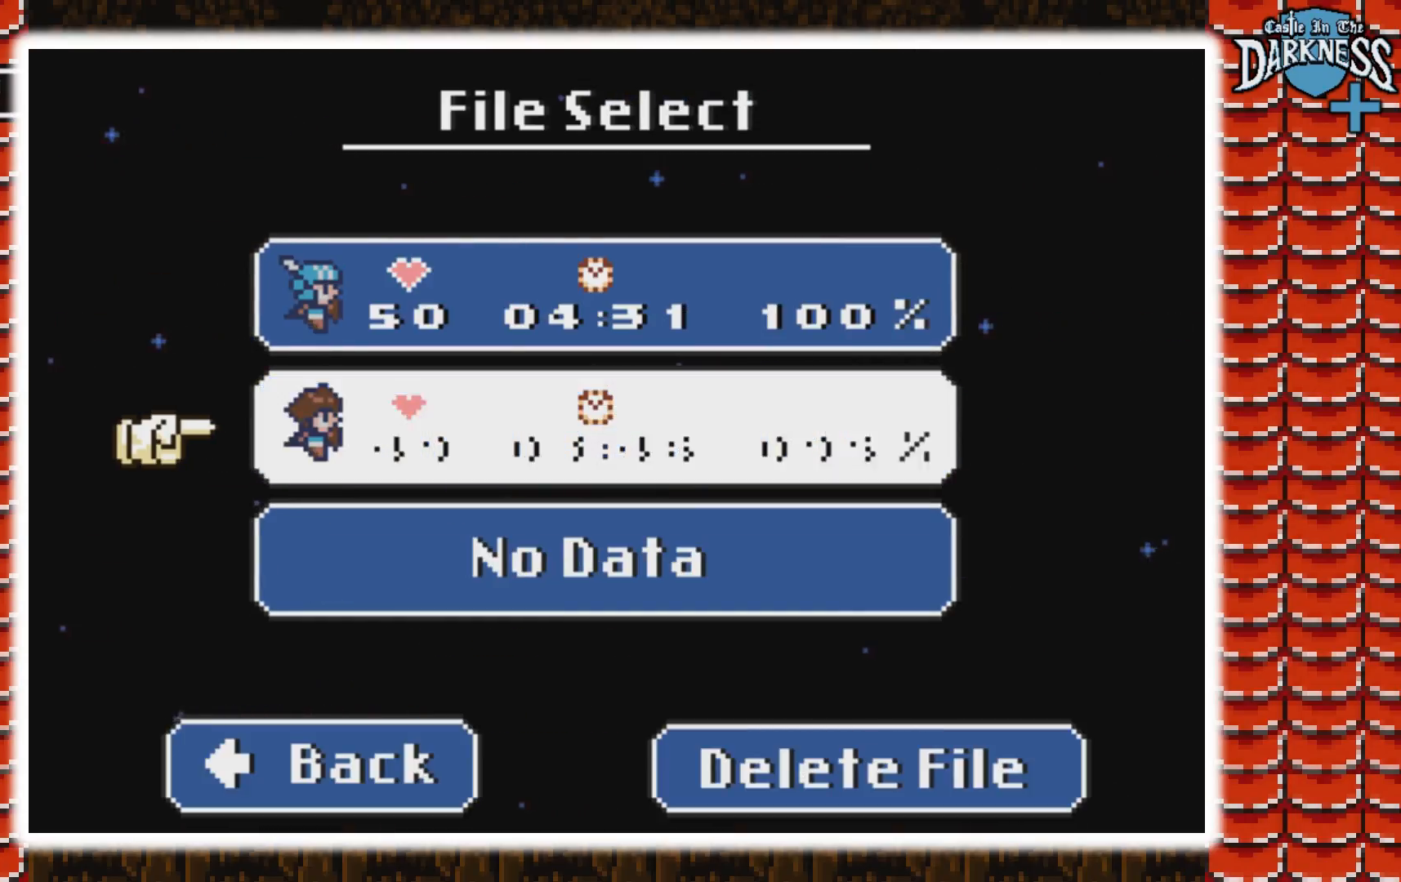
{"buttons": [], "events": []}
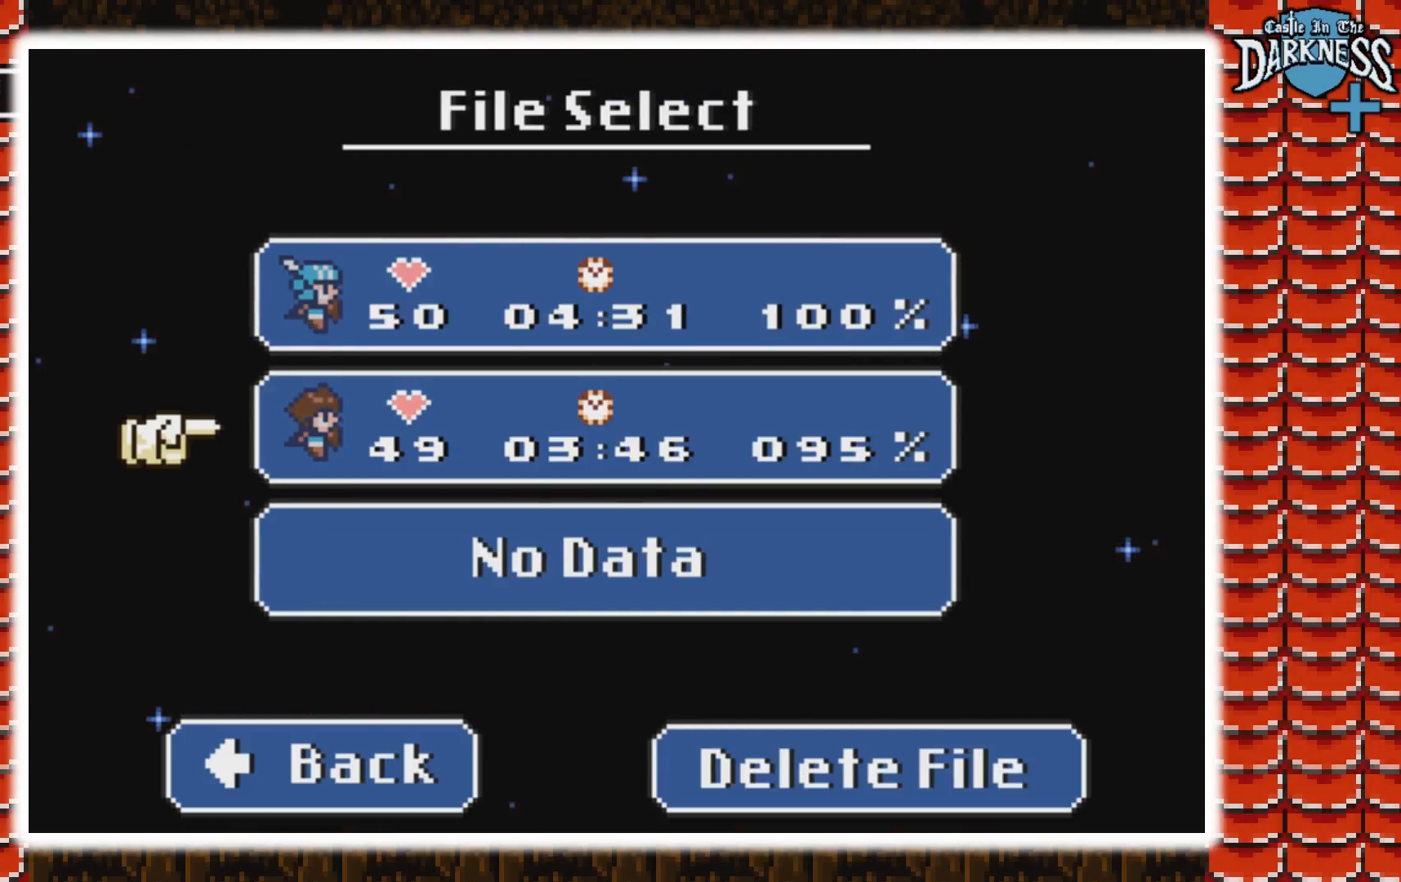
{"buttons": [], "events": []}
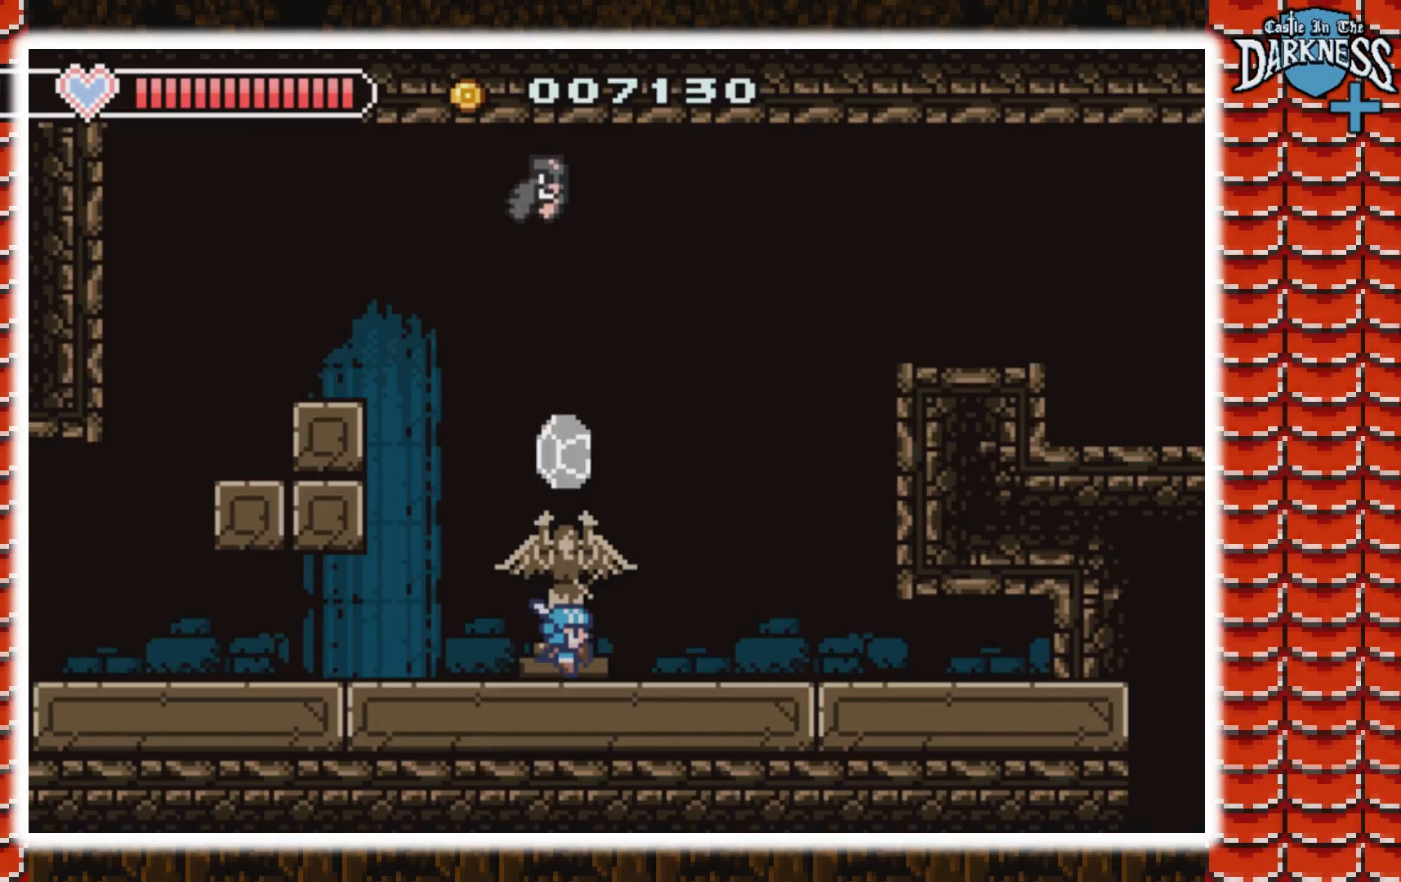
{"buttons": ["DPAD_LEFT"], "events": [[167, "DPAD_LEFT", "down"]]}
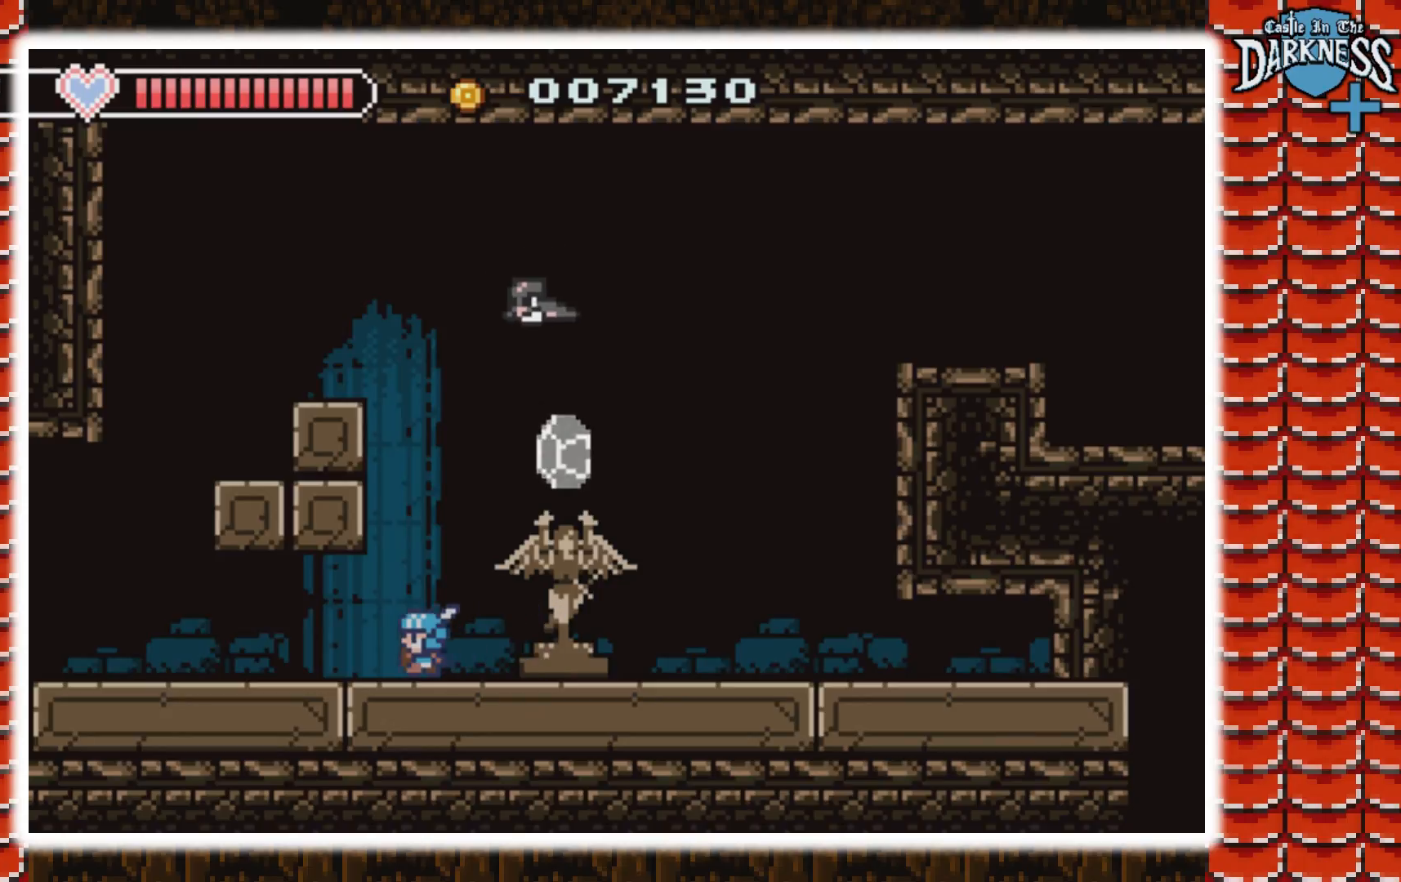
{"buttons": ["DPAD_LEFT"], "events": []}
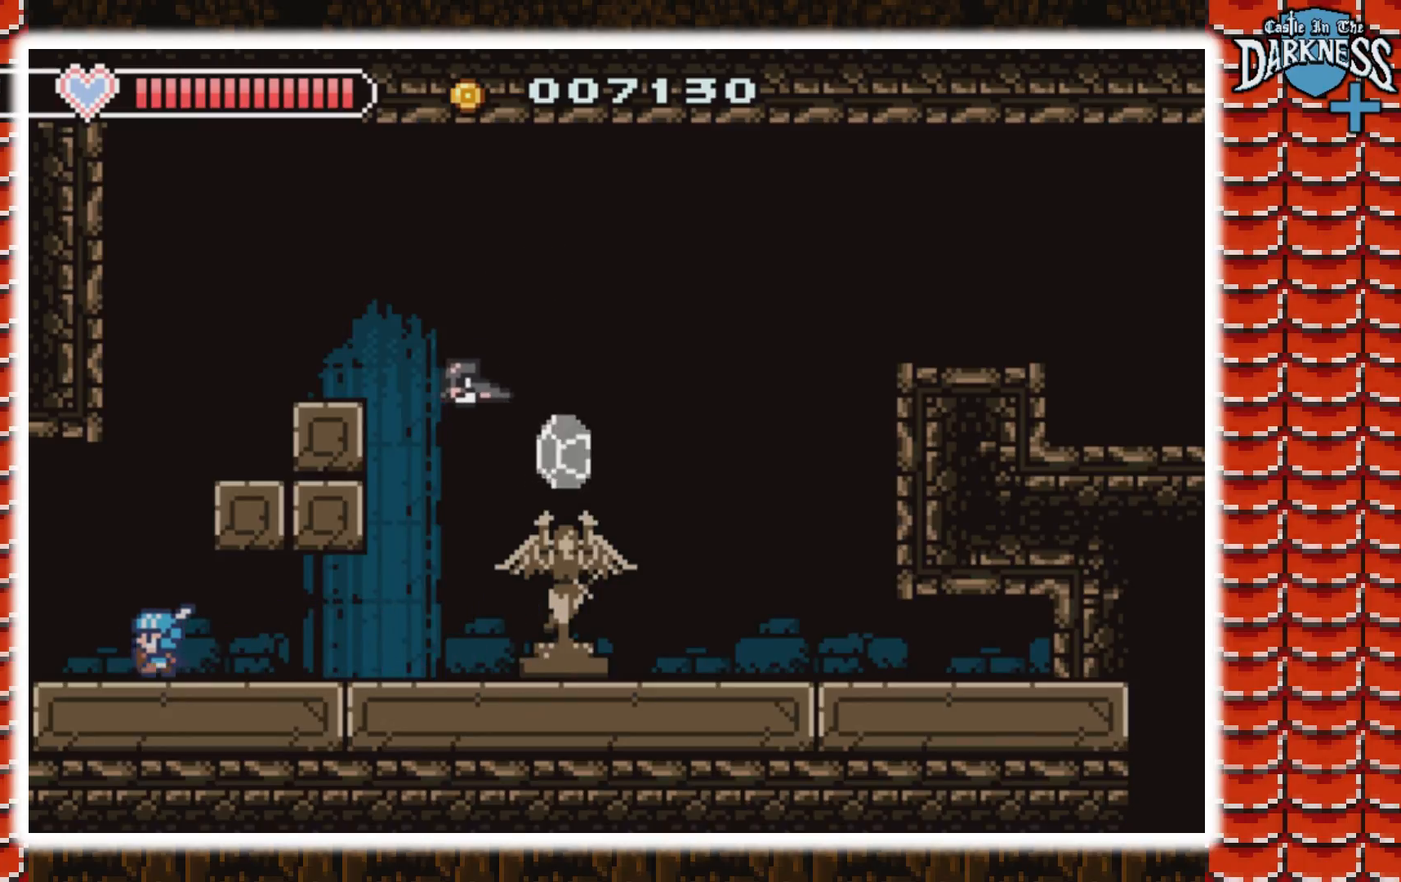
{"buttons": [], "events": [[300, "DPAD_LEFT", "up"]]}
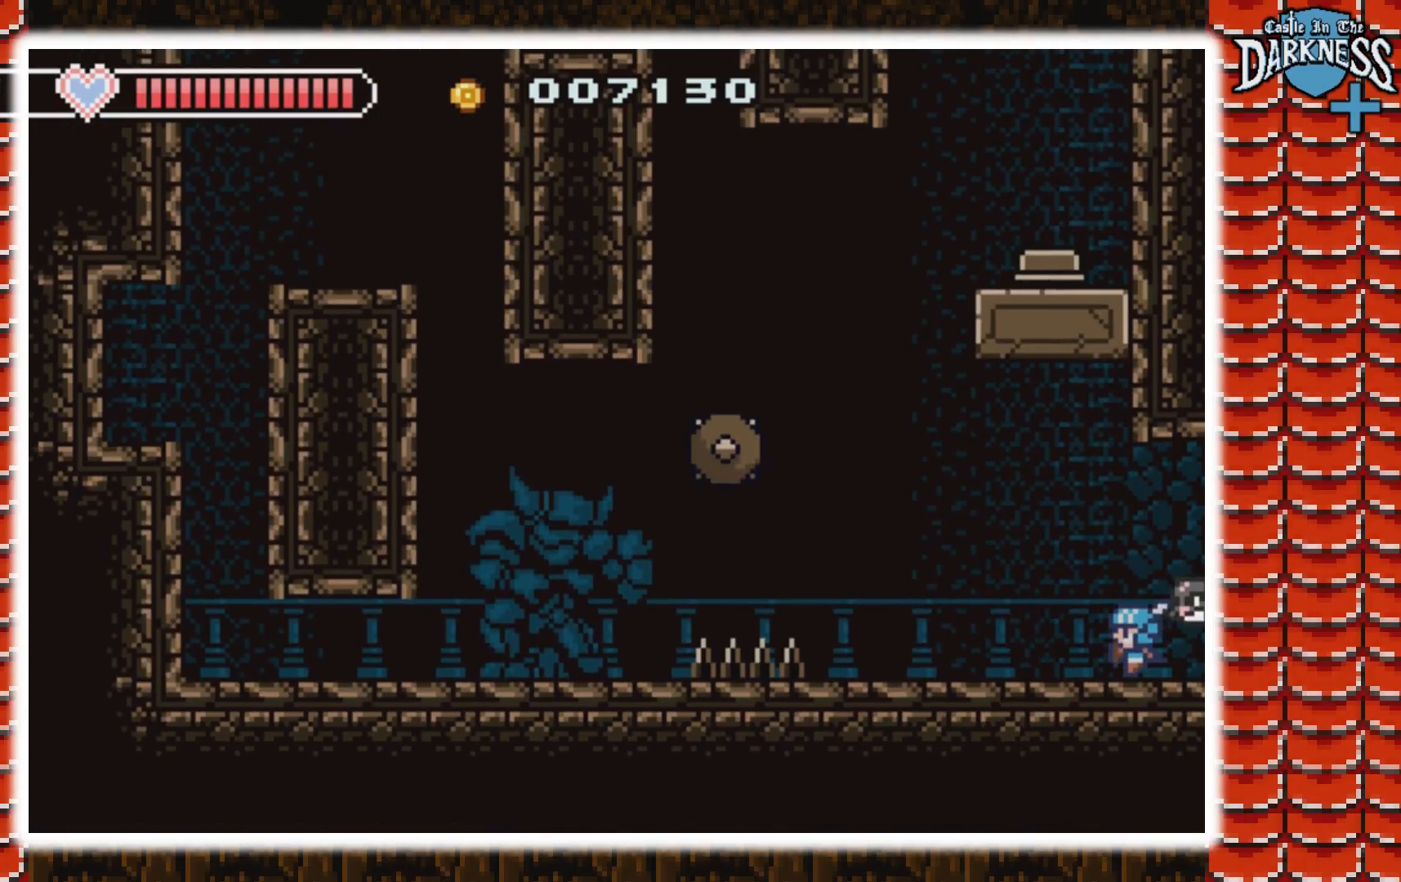
{"buttons": ["DPAD_LEFT"], "events": [[233, "DPAD_LEFT", "down"]]}
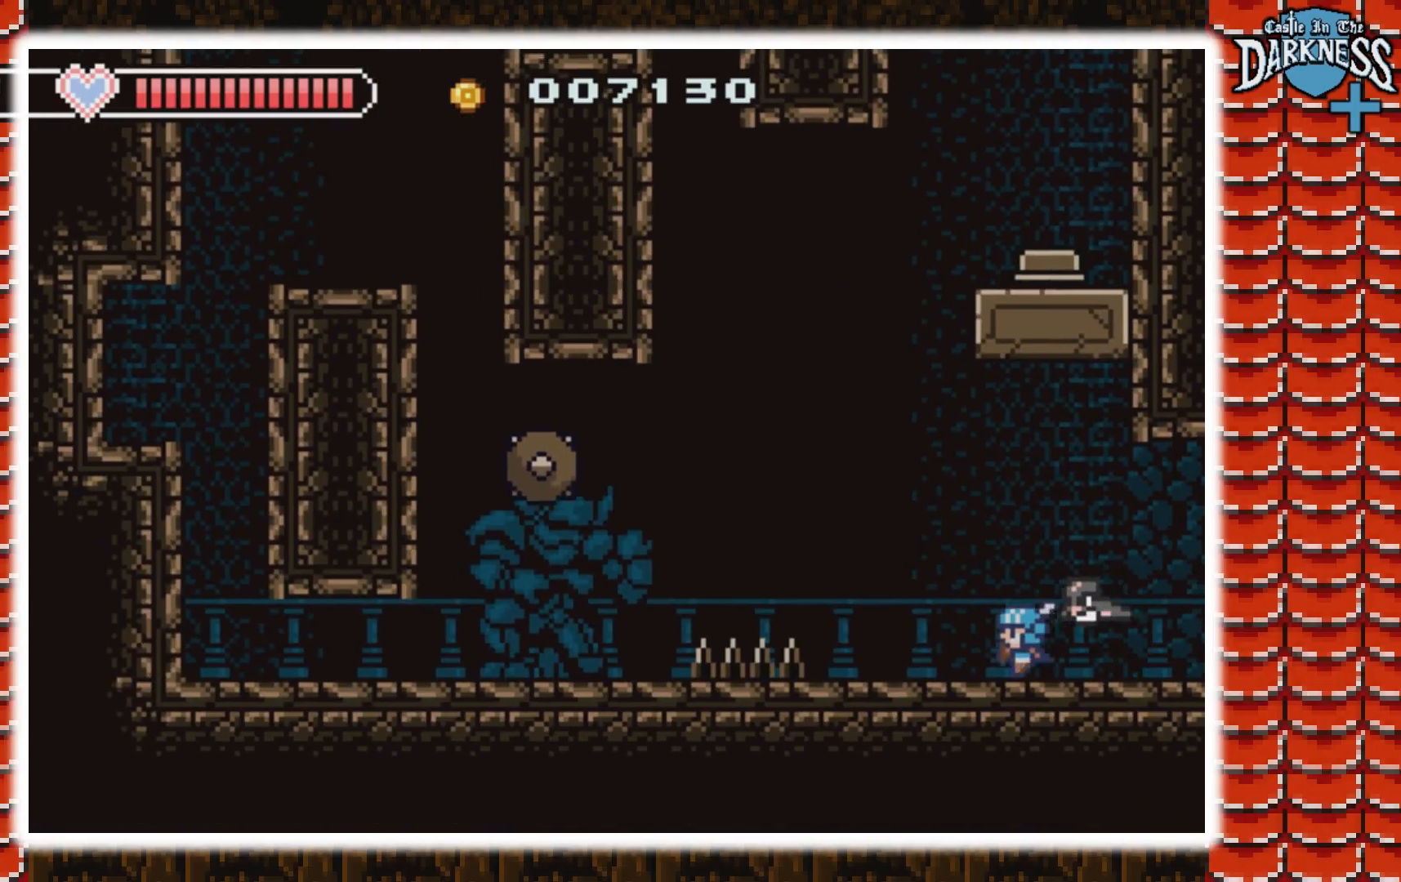
{"buttons": ["DPAD_LEFT"], "events": [[133, "A", "down"], [433, "A", "up"]]}
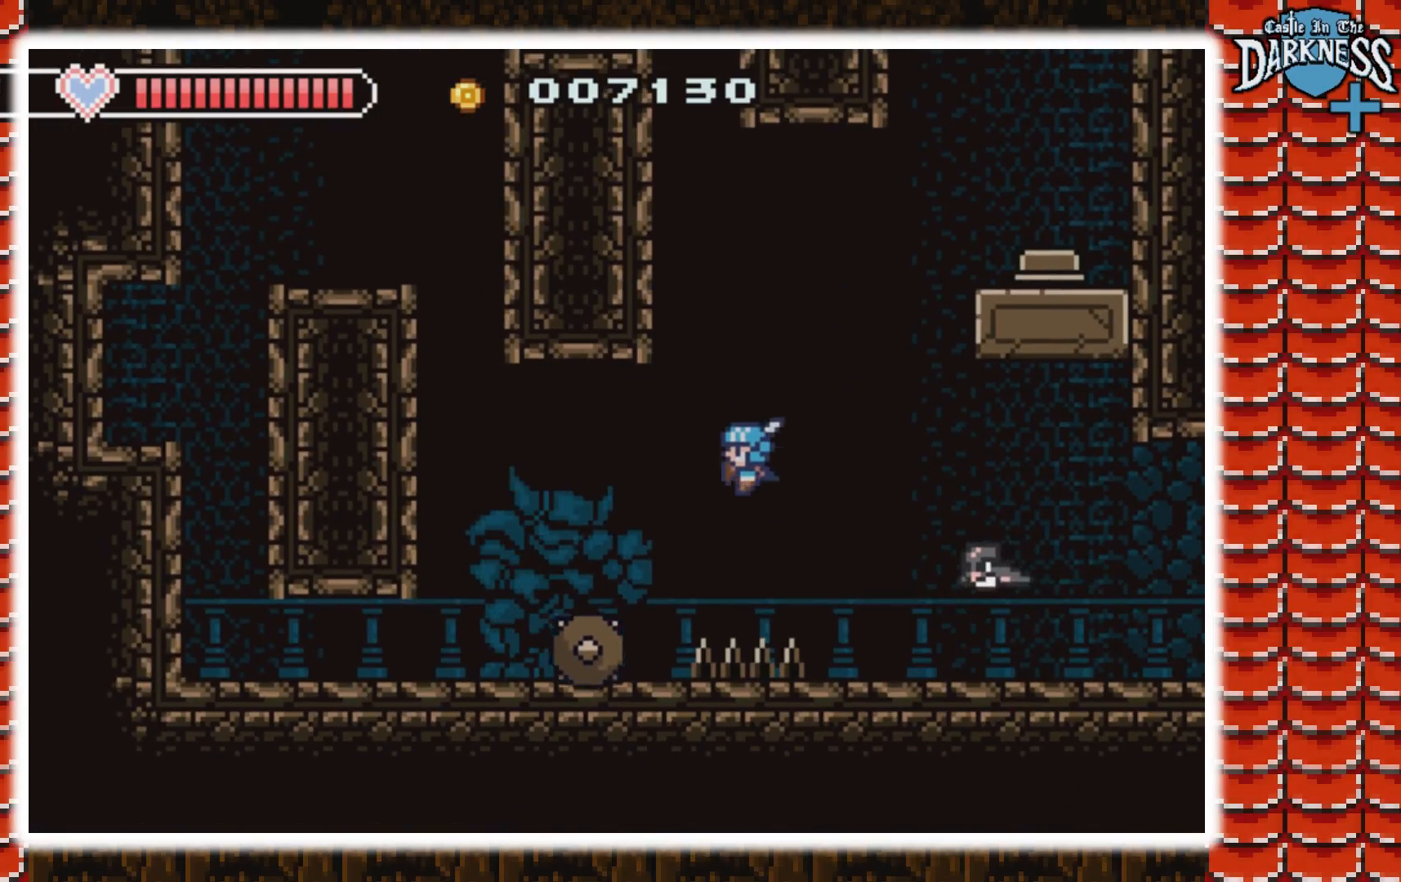
{"buttons": ["DPAD_LEFT"], "events": [[67, "A", "down"], [267, "A", "up"]]}
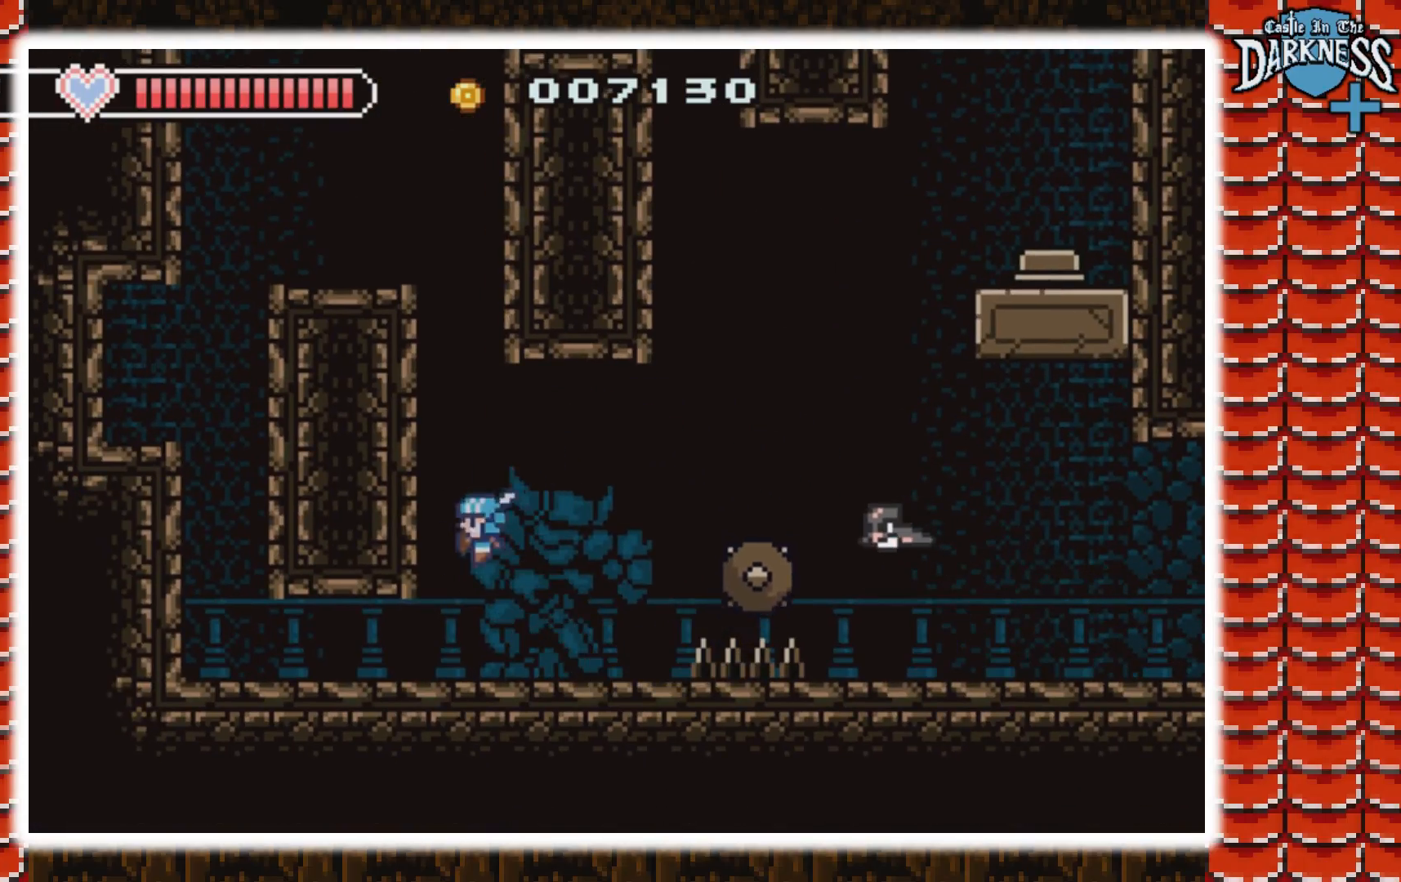
{"buttons": ["DPAD_LEFT"], "events": []}
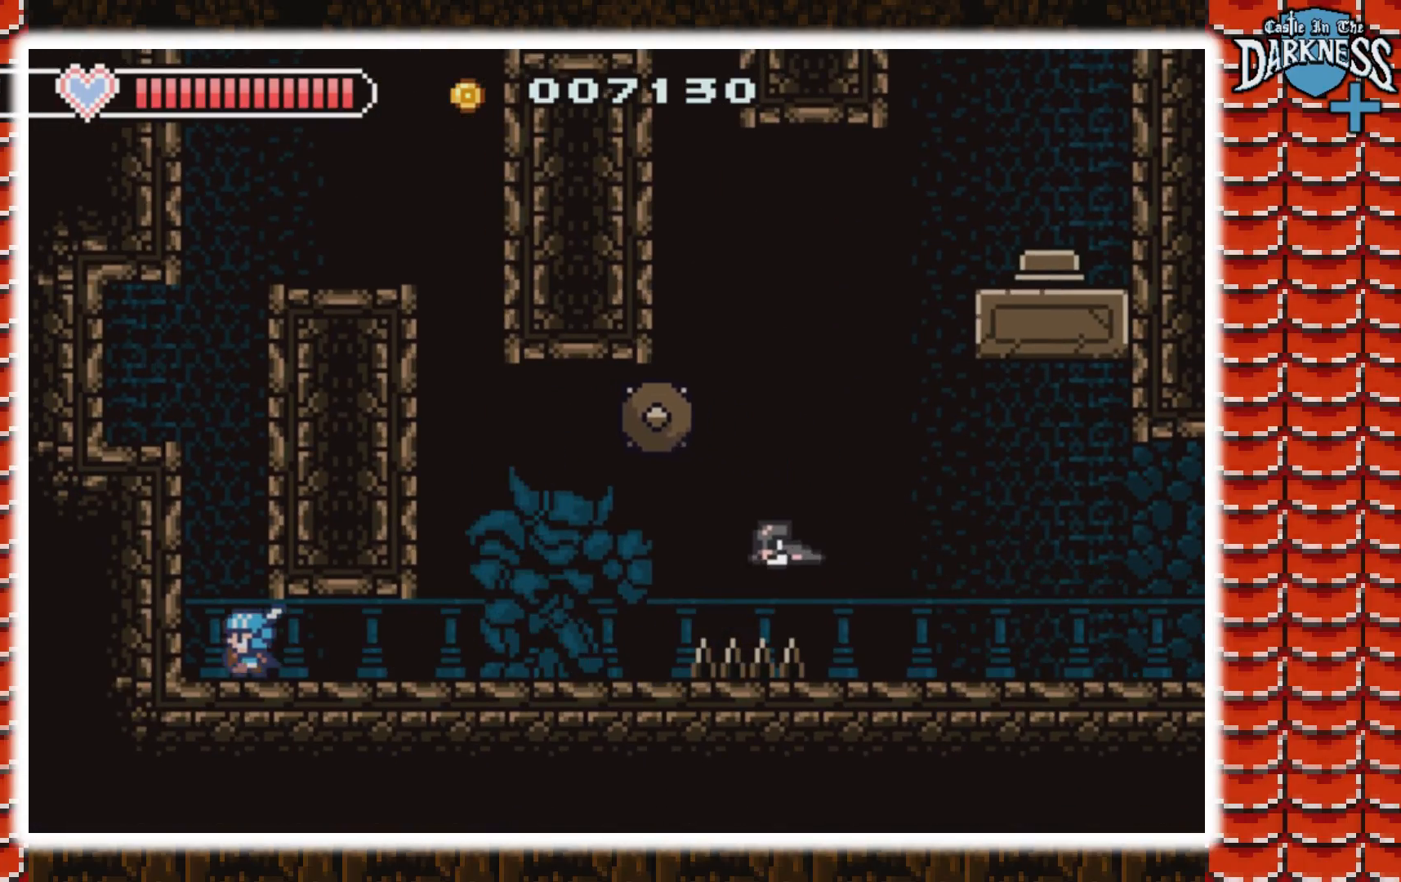
{"buttons": ["A", "DPAD_LEFT"], "events": [[100, "A", "down"], [133, "DPAD_LEFT", "up"], [267, "A", "up"], [333, "A", "down"], [433, "DPAD_LEFT", "down"]]}
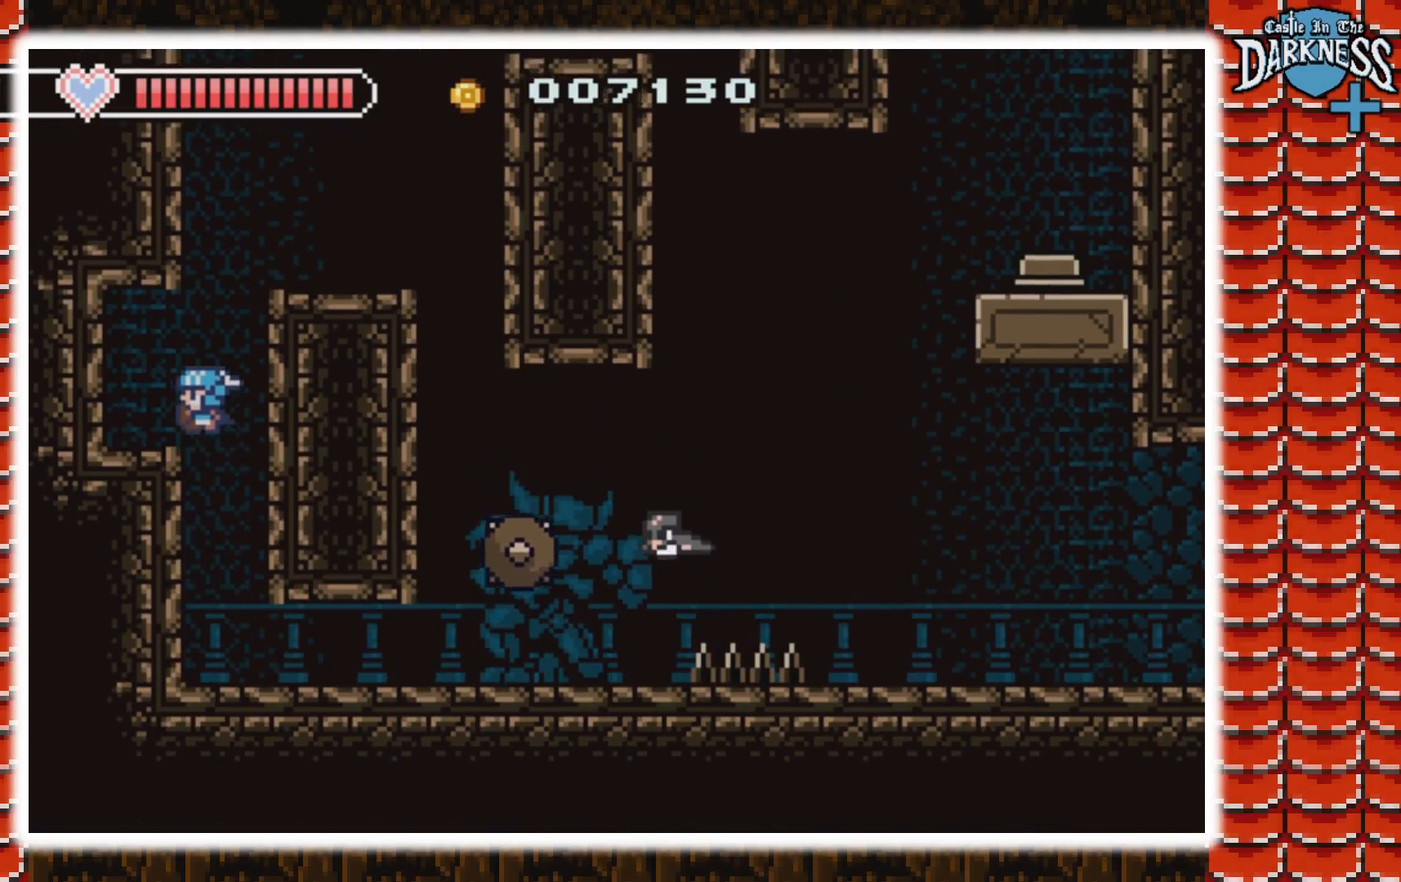
{"buttons": ["A", "DPAD_RIGHT"], "events": [[67, "A", "up"], [133, "DPAD_LEFT", "up"], [167, "DPAD_RIGHT", "down"], [300, "A", "down"]]}
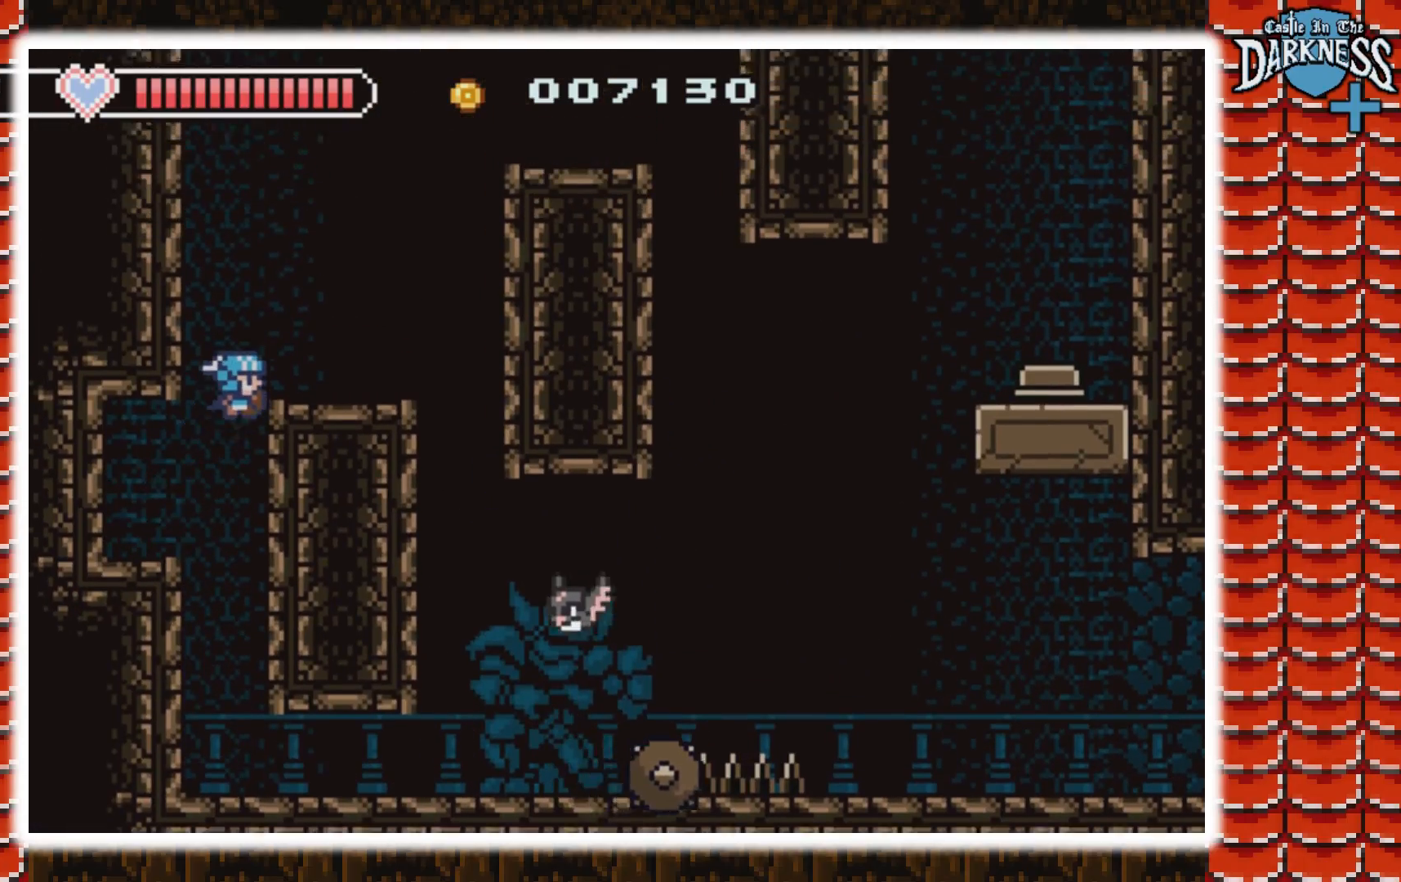
{"buttons": ["A", "DPAD_RIGHT"], "events": [[100, "DPAD_RIGHT", "up"], [133, "A", "up"], [333, "A", "down"], [467, "DPAD_RIGHT", "down"]]}
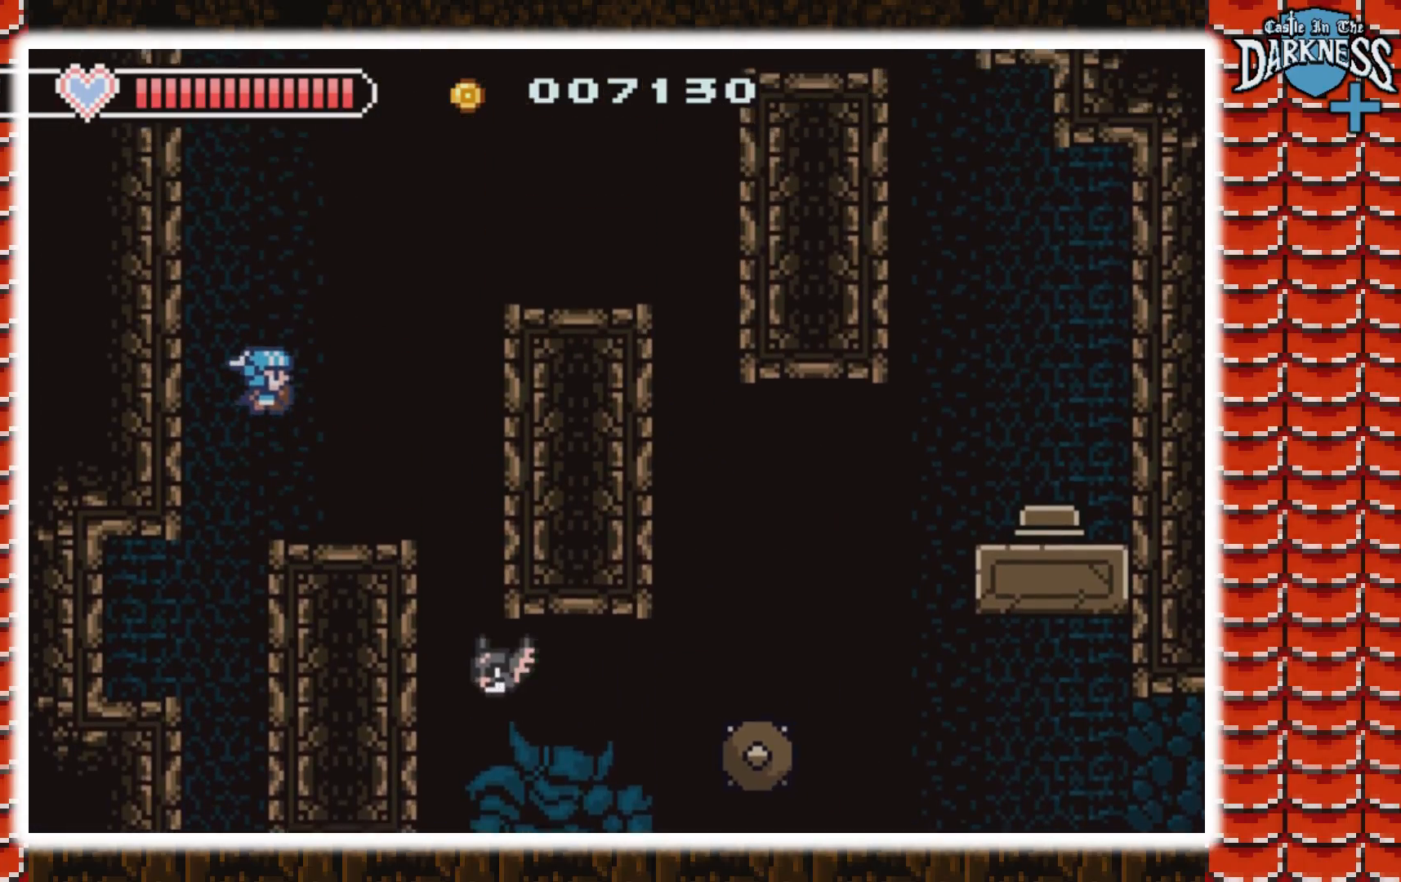
{"buttons": ["DPAD_RIGHT"], "events": [[67, "A", "up"], [133, "A", "down"], [500, "A", "up"]]}
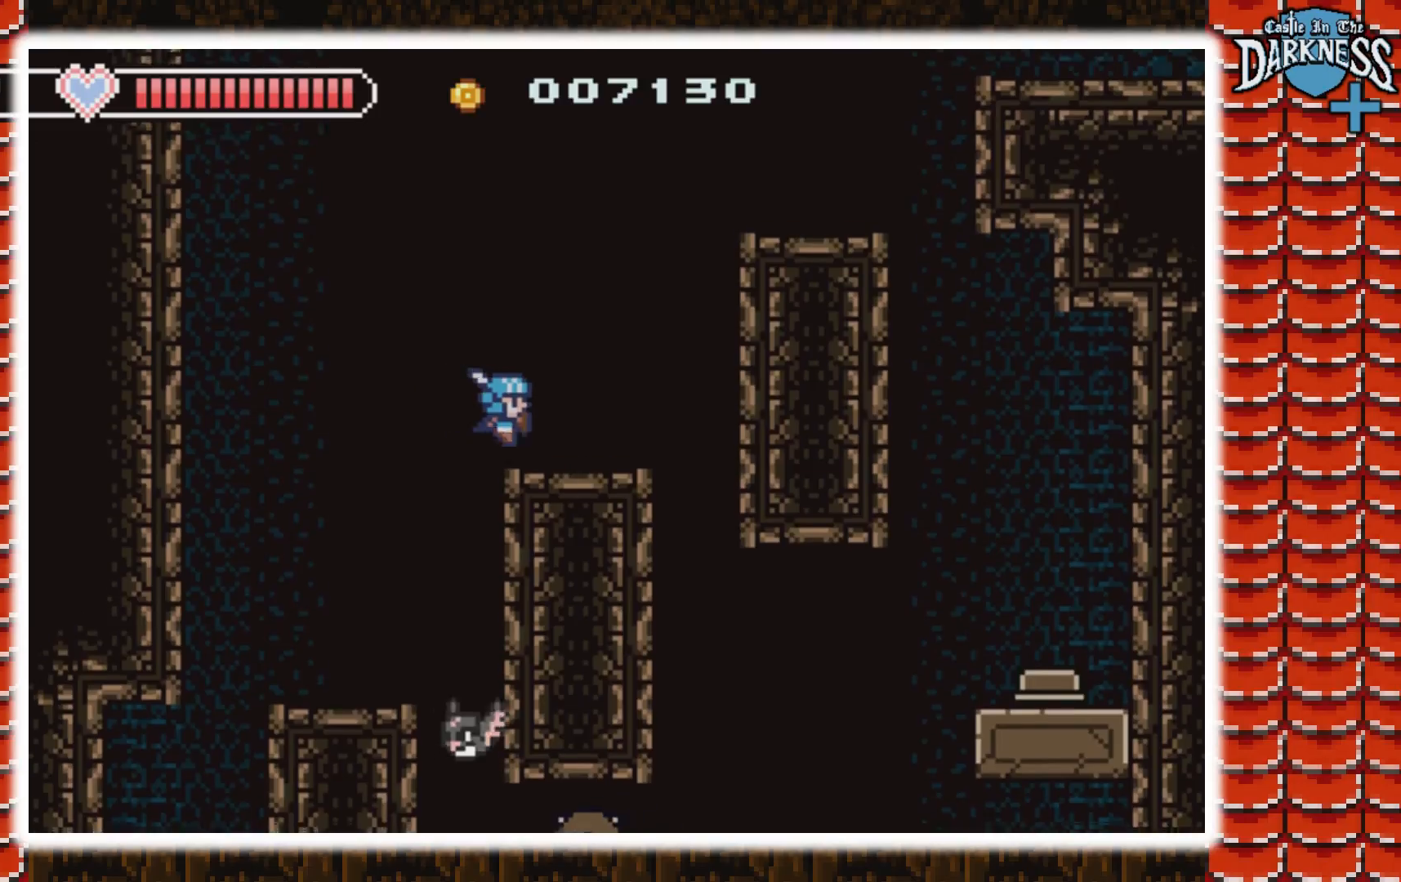
{"buttons": ["A", "DPAD_RIGHT"], "events": [[67, "A", "down"], [333, "DPAD_RIGHT", "up"], [433, "DPAD_RIGHT", "down"]]}
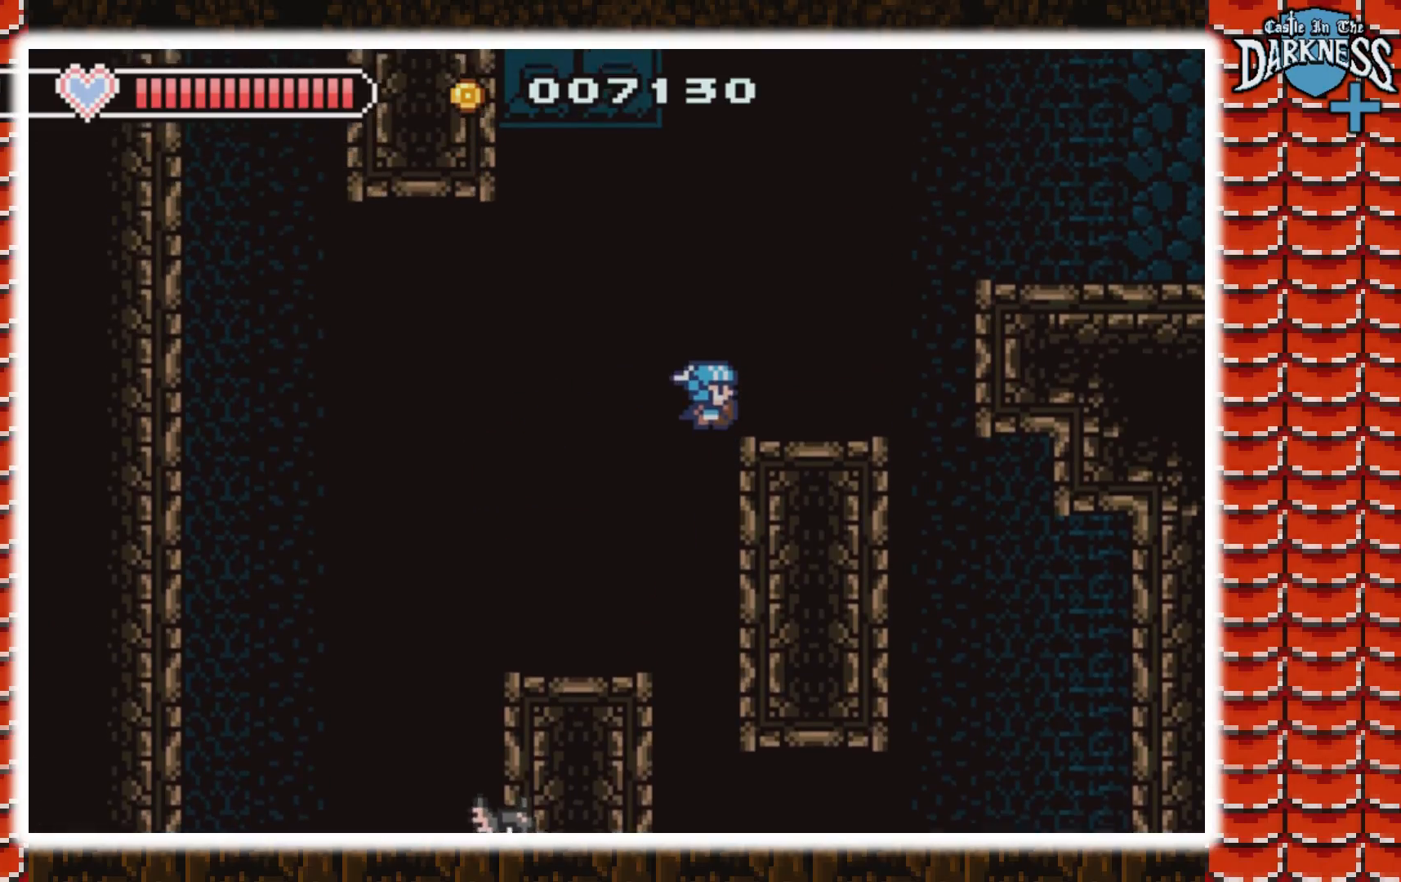
{"buttons": [], "events": [[133, "A", "up"], [467, "DPAD_RIGHT", "up"]]}
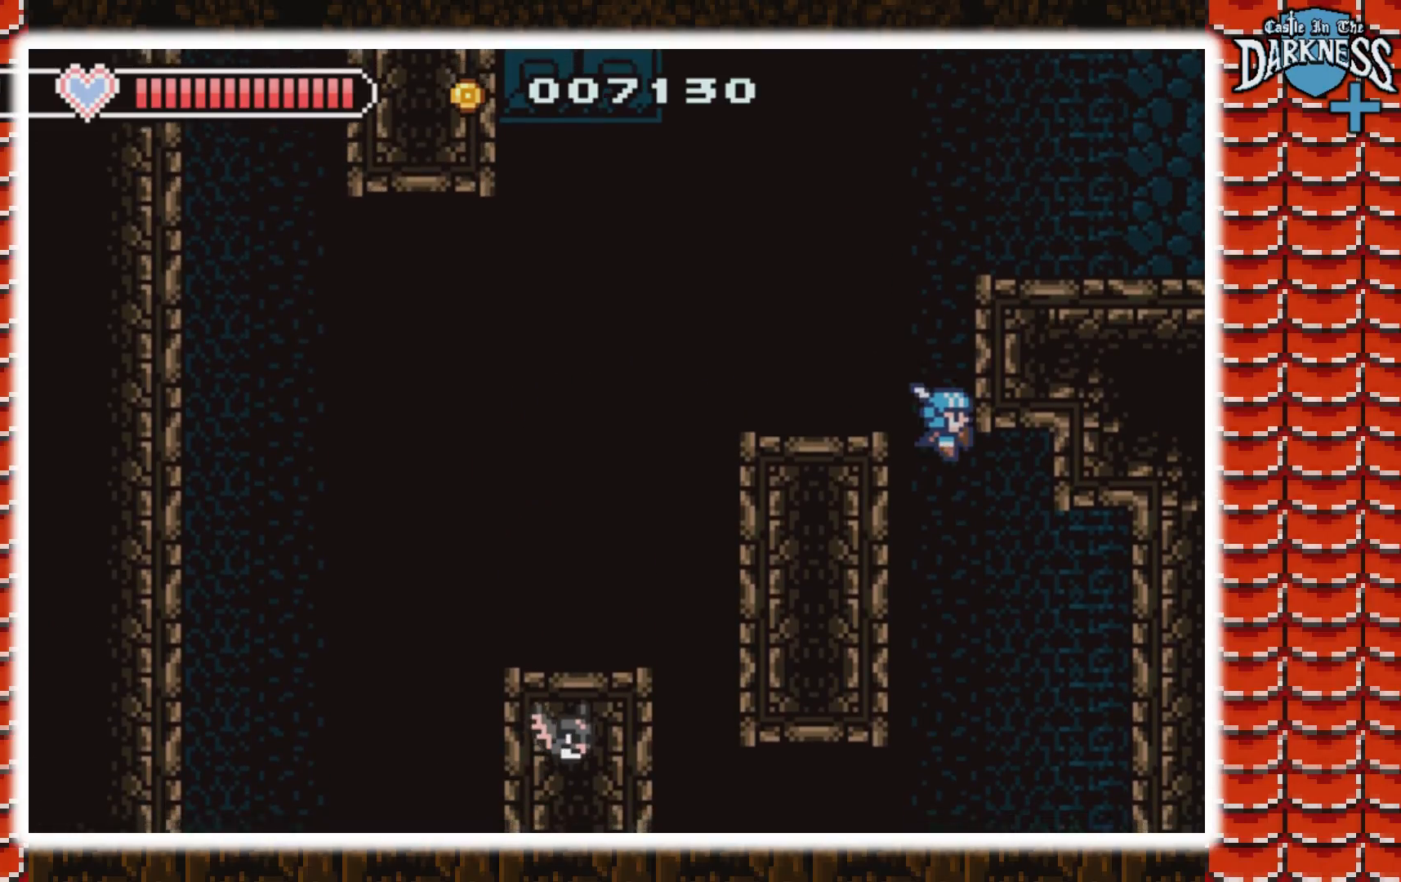
{"buttons": [], "events": [[200, "DPAD_RIGHT", "down"], [267, "DPAD_RIGHT", "up"]]}
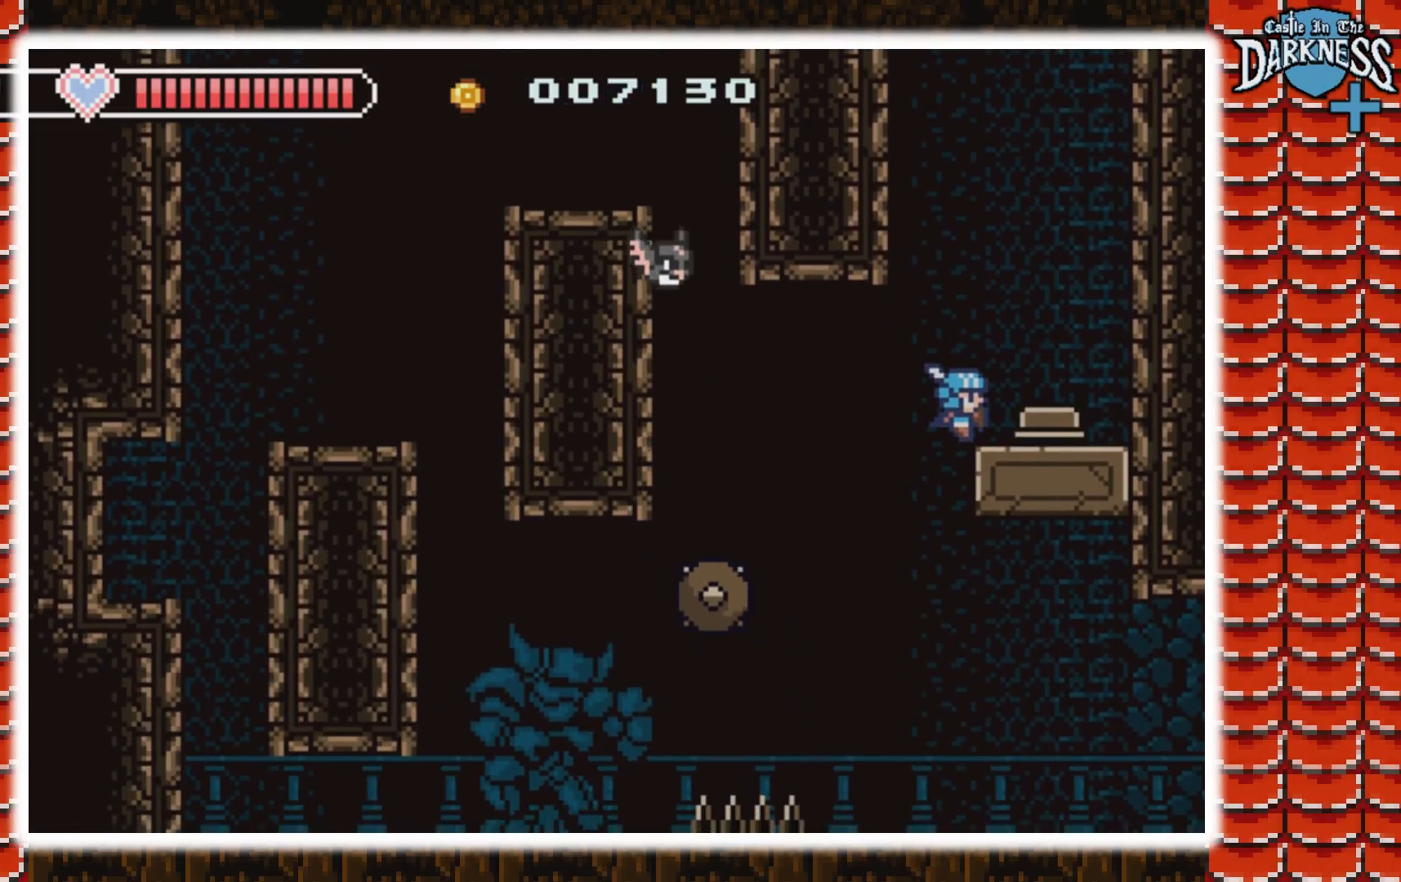
{"buttons": ["A", "DPAD_RIGHT"], "events": [[467, "A", "down"], [500, "DPAD_RIGHT", "down"]]}
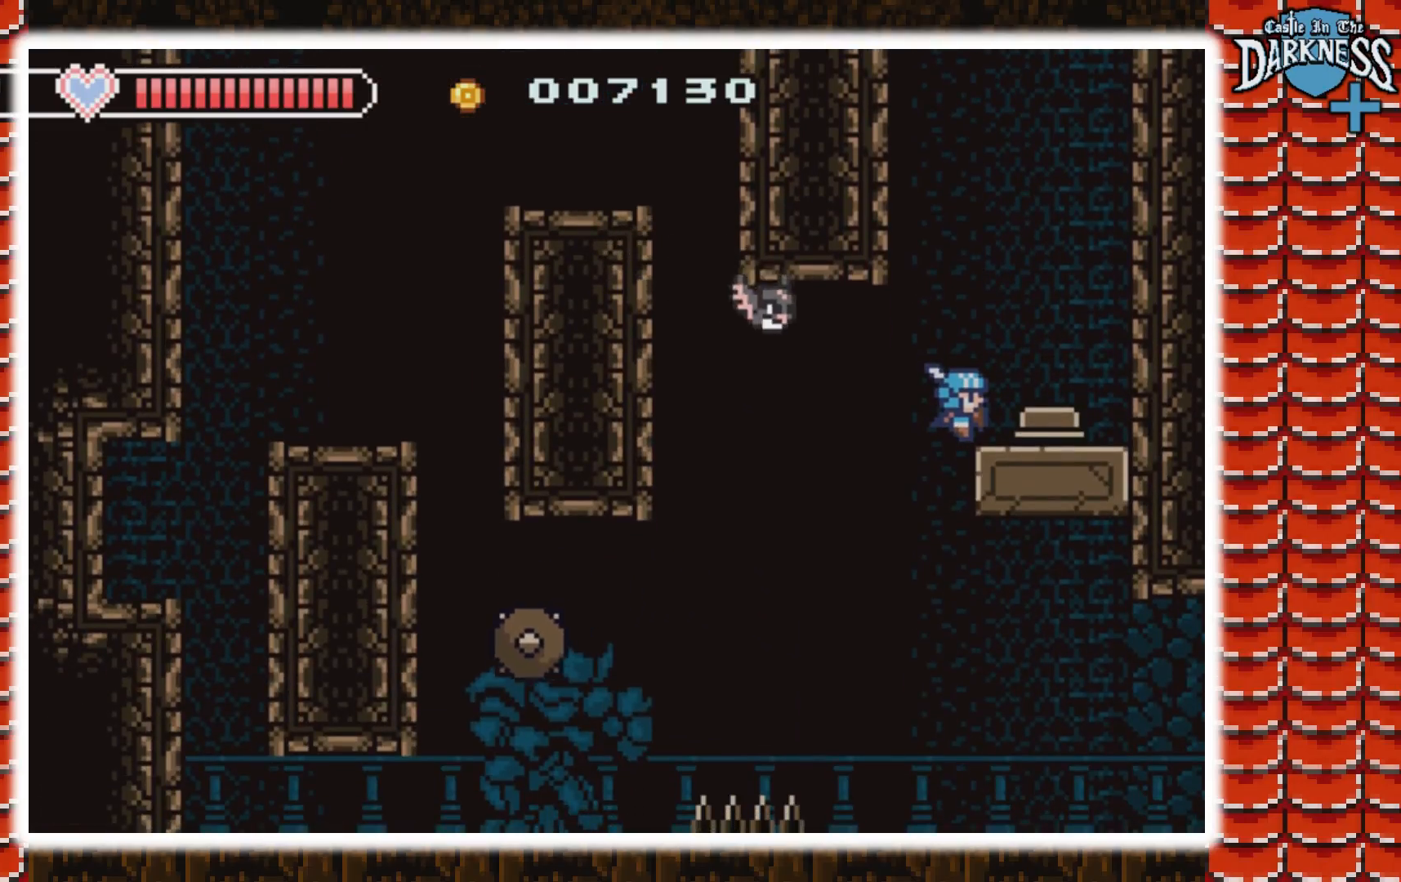
{"buttons": ["DPAD_LEFT"], "events": [[100, "A", "up"], [167, "DPAD_RIGHT", "up"], [367, "DPAD_LEFT", "down"]]}
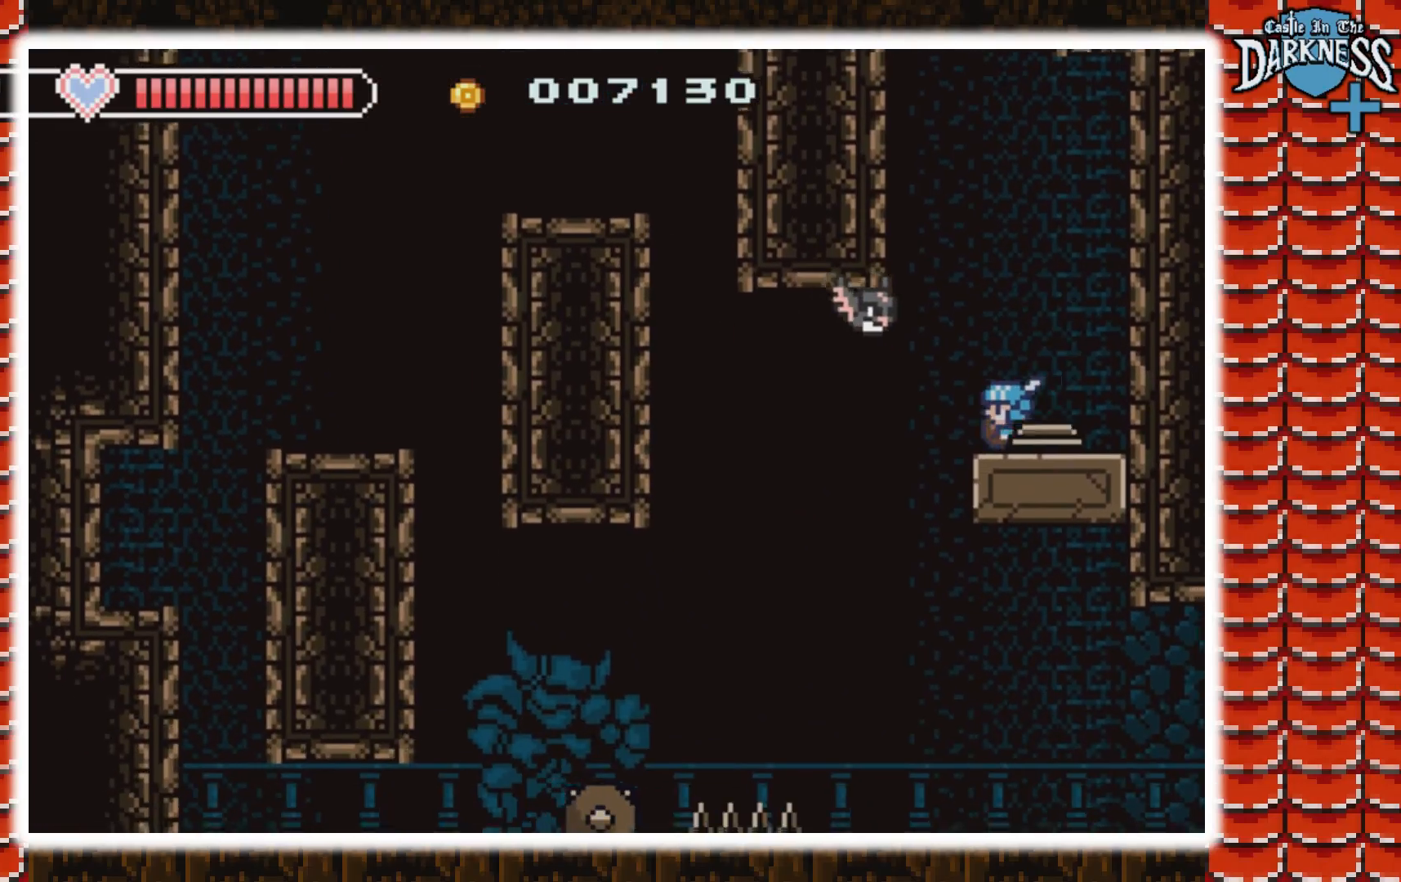
{"buttons": ["DPAD_LEFT"], "events": [[300, "A", "down"], [433, "A", "up"]]}
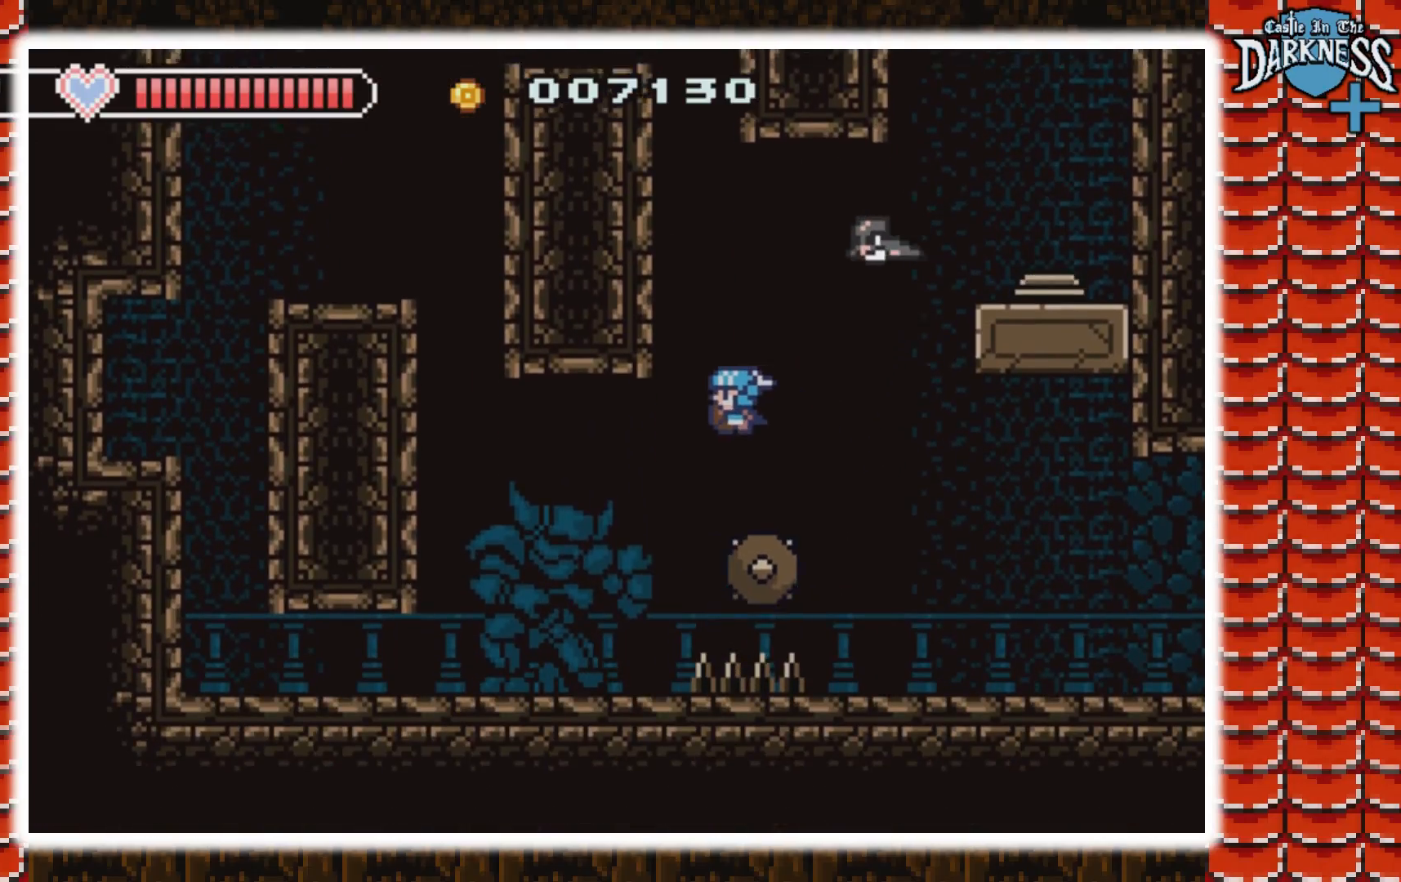
{"buttons": ["DPAD_LEFT"], "events": []}
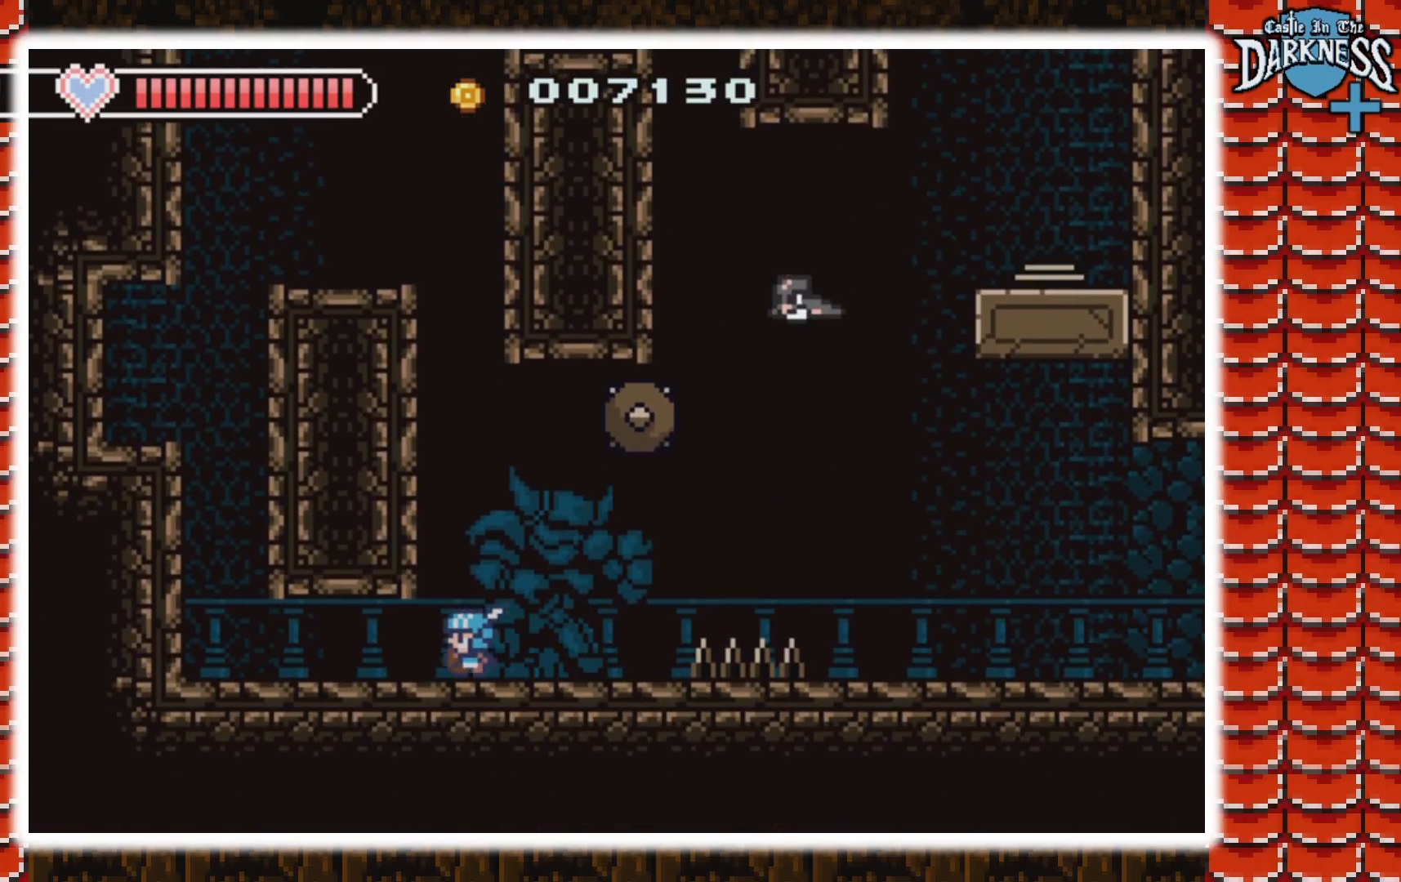
{"buttons": ["A"], "events": [[433, "A", "down"], [500, "DPAD_LEFT", "up"]]}